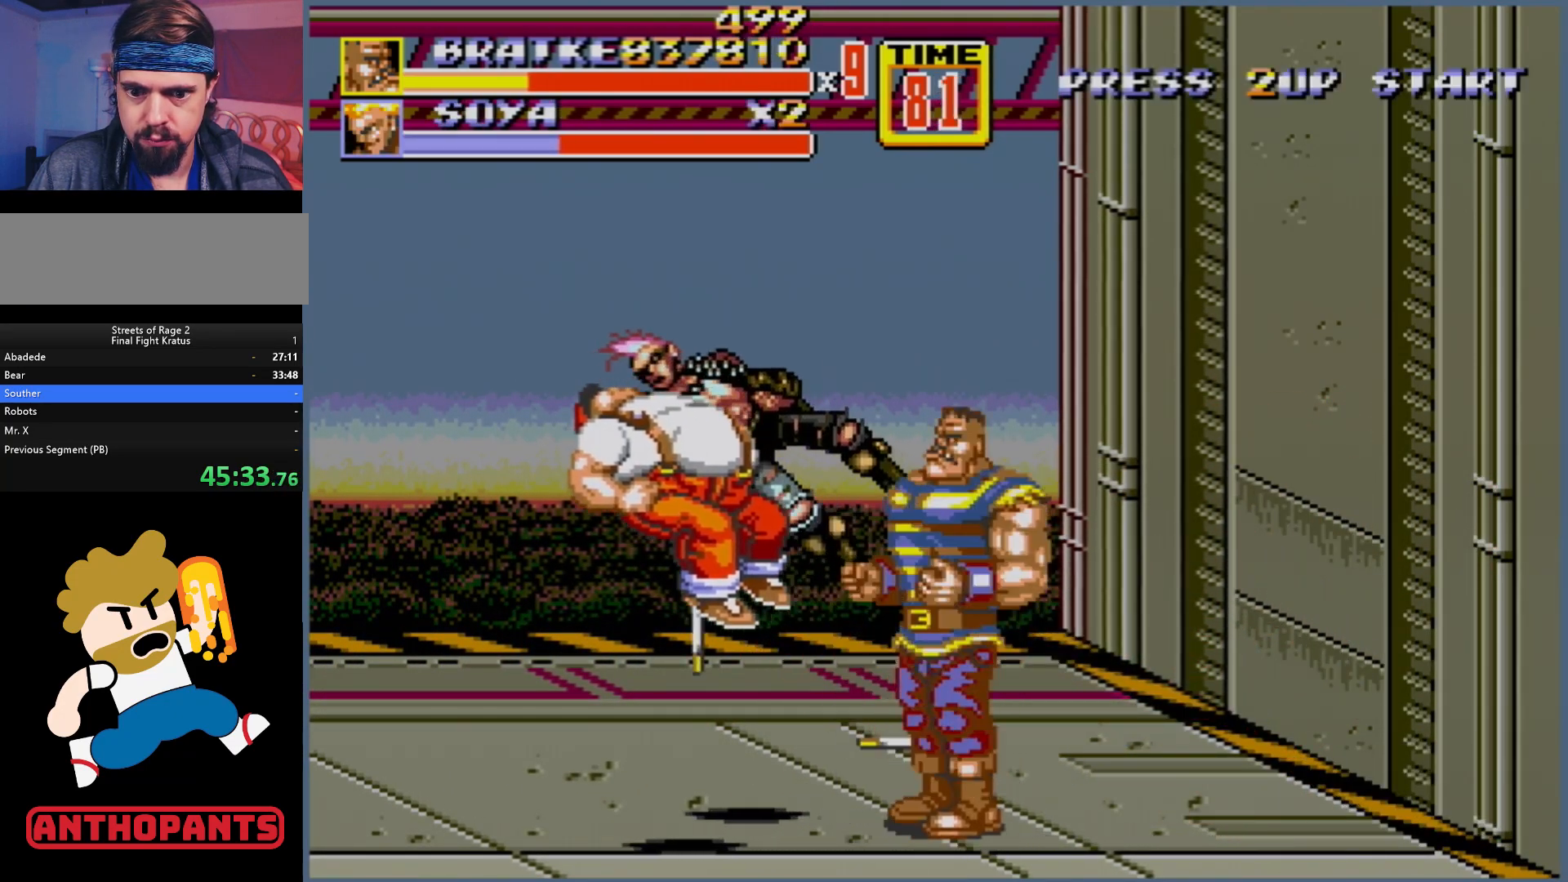
Gameplay with a controller (Xbox layout); each line is a JSON object with the inputs held at the frame after it. "events" lists button and stick changes between this image and that frame as [ms after this image, input, new state], when the widget could be followed in between. Not read: L1 L2 L3 R1 R2 R3.
{"buttons": ["DPAD_LEFT"], "events": [[150, "DPAD_LEFT", "down"], [233, "DPAD_LEFT", "up"], [283, "DPAD_LEFT", "down"]]}
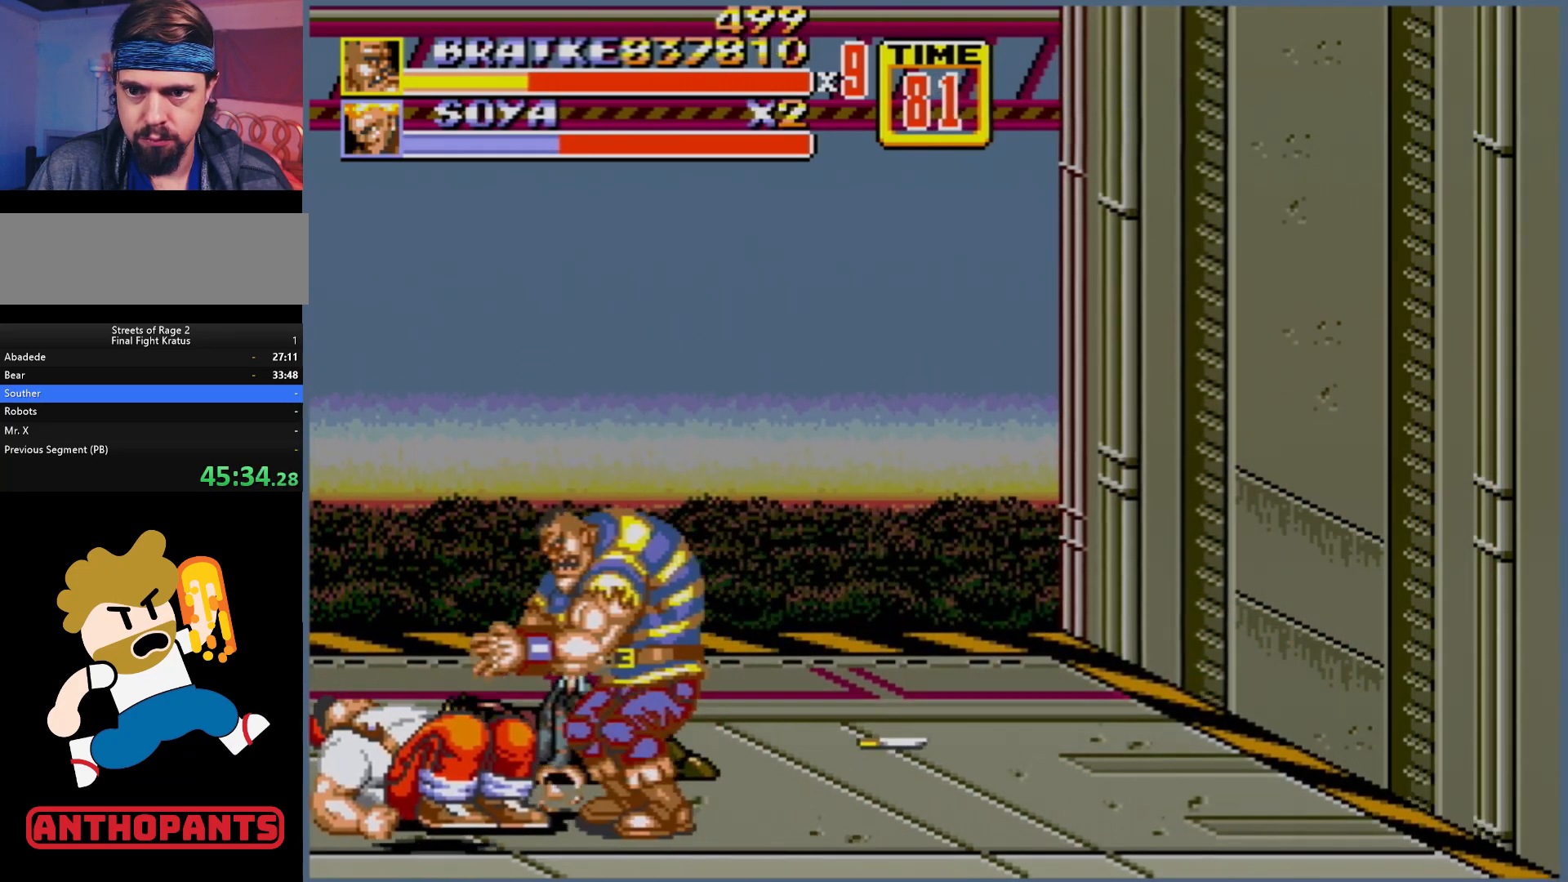
{"buttons": ["DPAD_RIGHT"], "events": [[200, "DPAD_LEFT", "up"], [417, "DPAD_RIGHT", "down"]]}
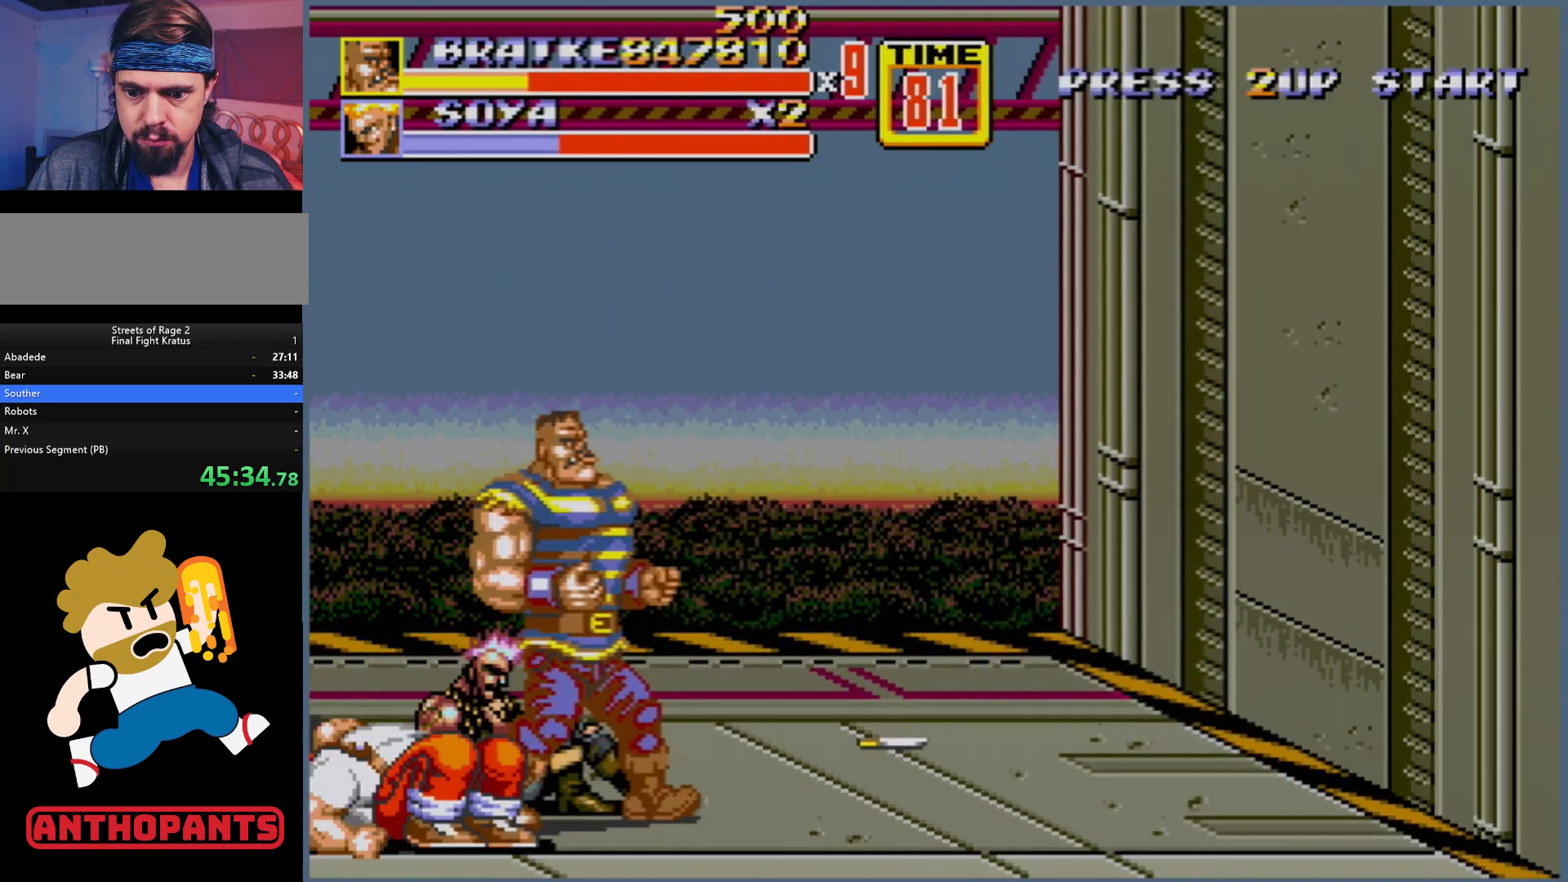
{"buttons": [], "events": [[33, "DPAD_UP", "down"], [83, "DPAD_LEFT", "down"], [83, "DPAD_RIGHT", "up"], [200, "DPAD_UP", "up"], [217, "DPAD_LEFT", "up"]]}
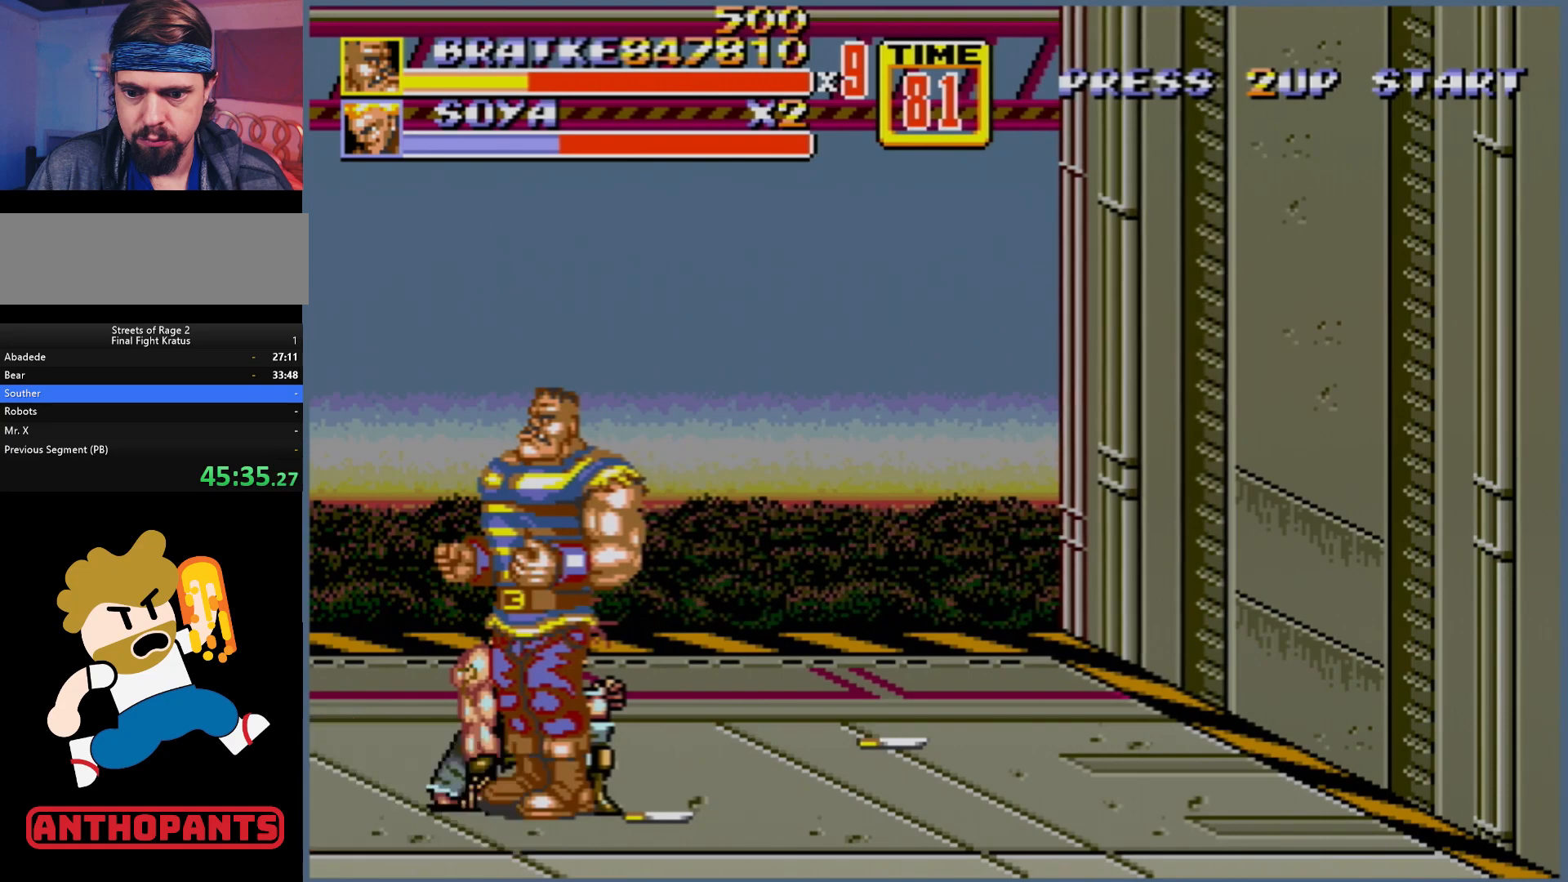
{"buttons": ["B", "DPAD_LEFT"], "events": [[67, "DPAD_LEFT", "down"], [367, "B", "down"]]}
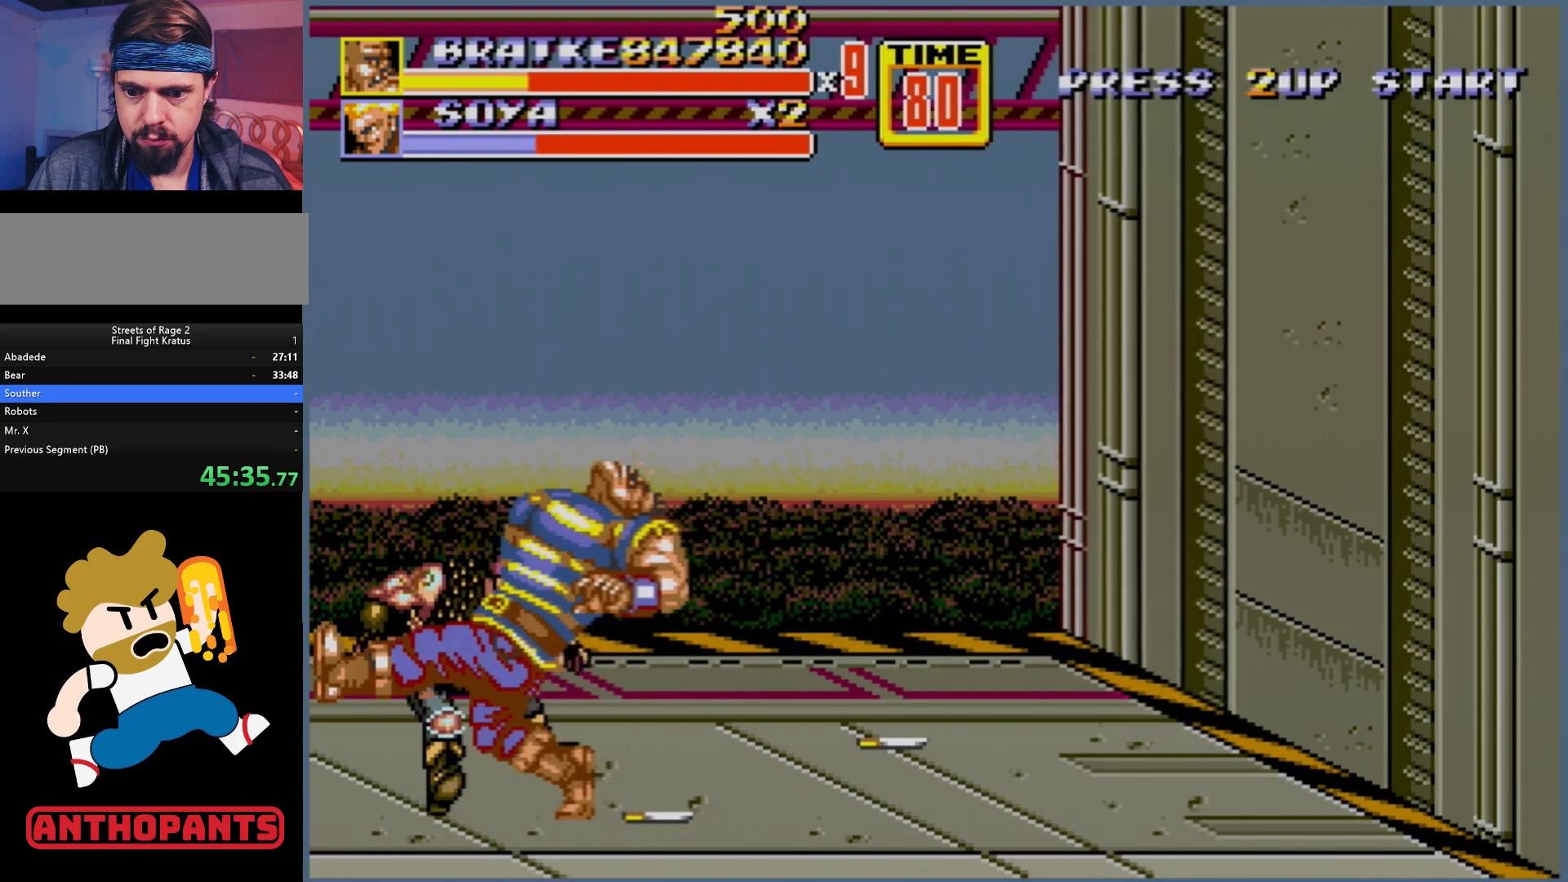
{"buttons": [], "events": [[100, "B", "up"], [217, "B", "down"], [433, "B", "up"], [483, "DPAD_LEFT", "up"]]}
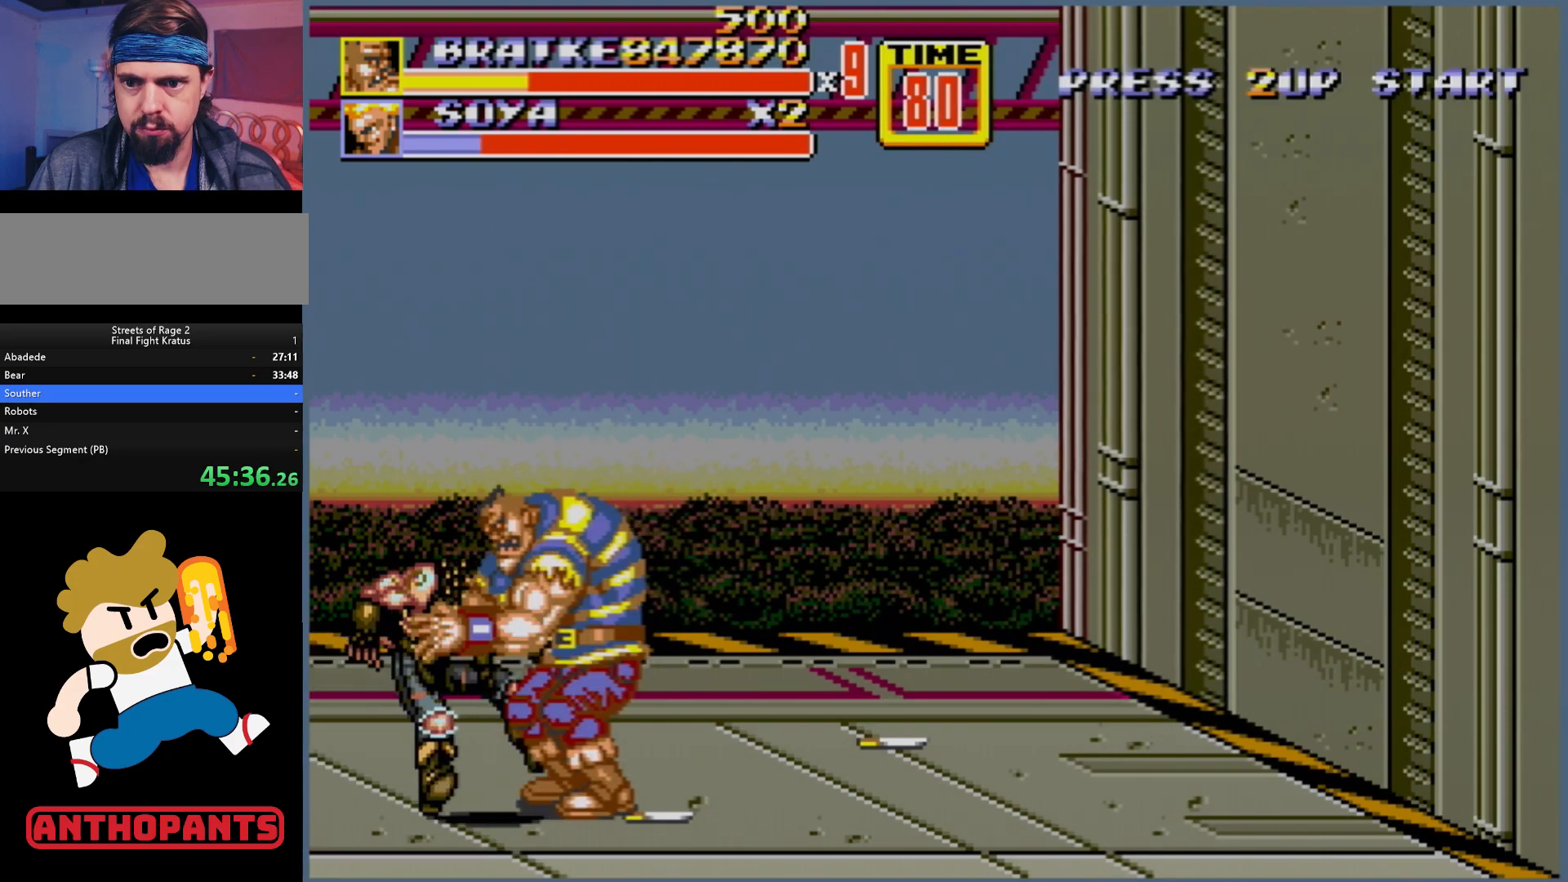
{"buttons": [], "events": [[100, "C", "down"], [200, "C", "up"]]}
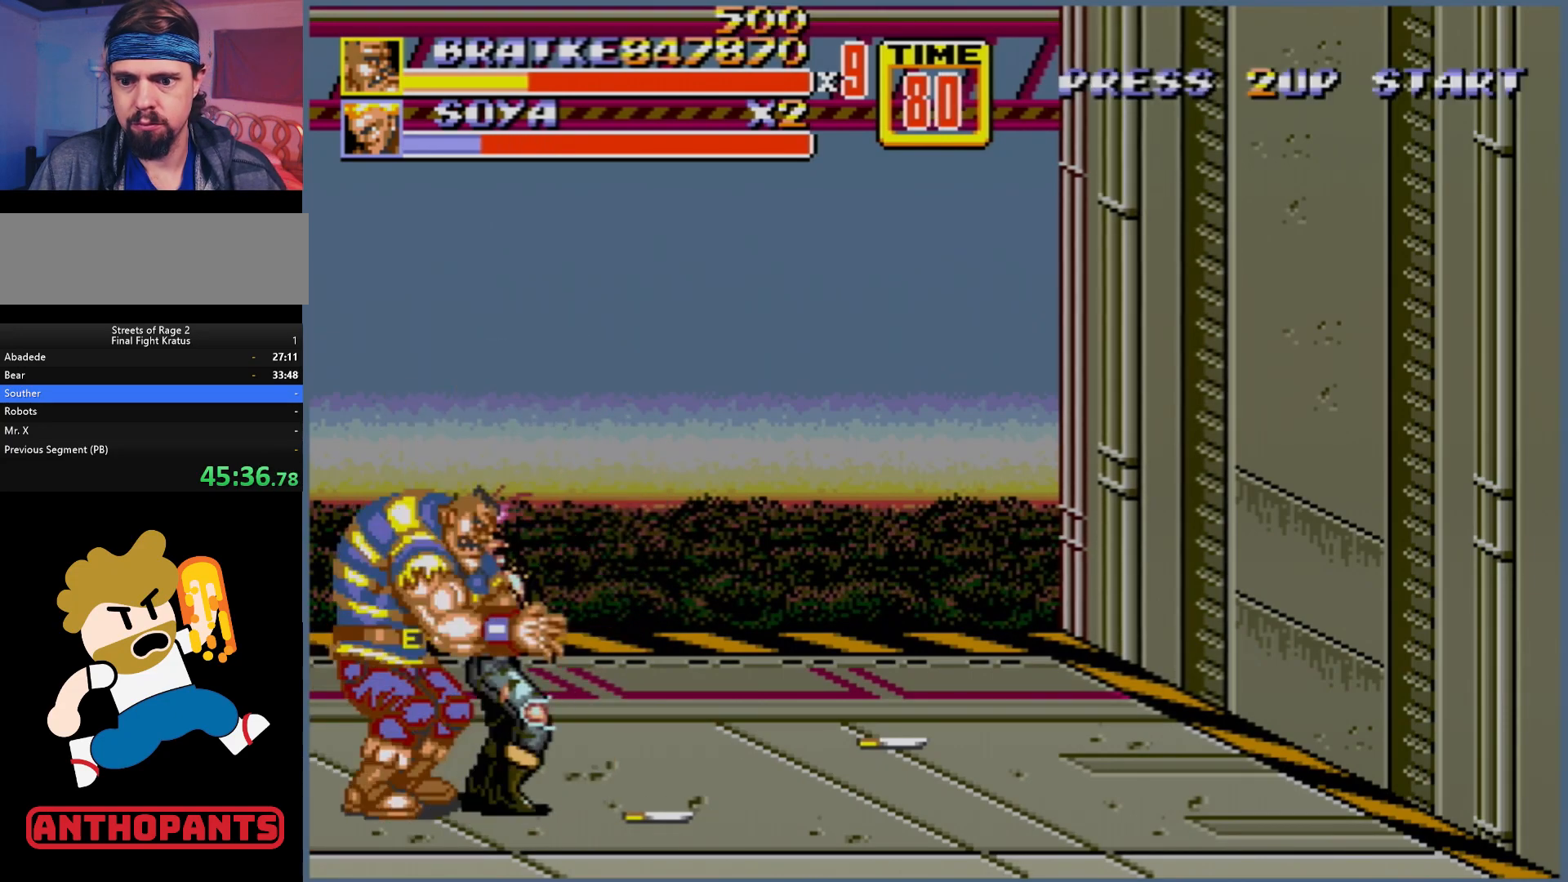
{"buttons": ["B", "DPAD_LEFT"], "events": [[417, "DPAD_LEFT", "down"], [433, "B", "down"]]}
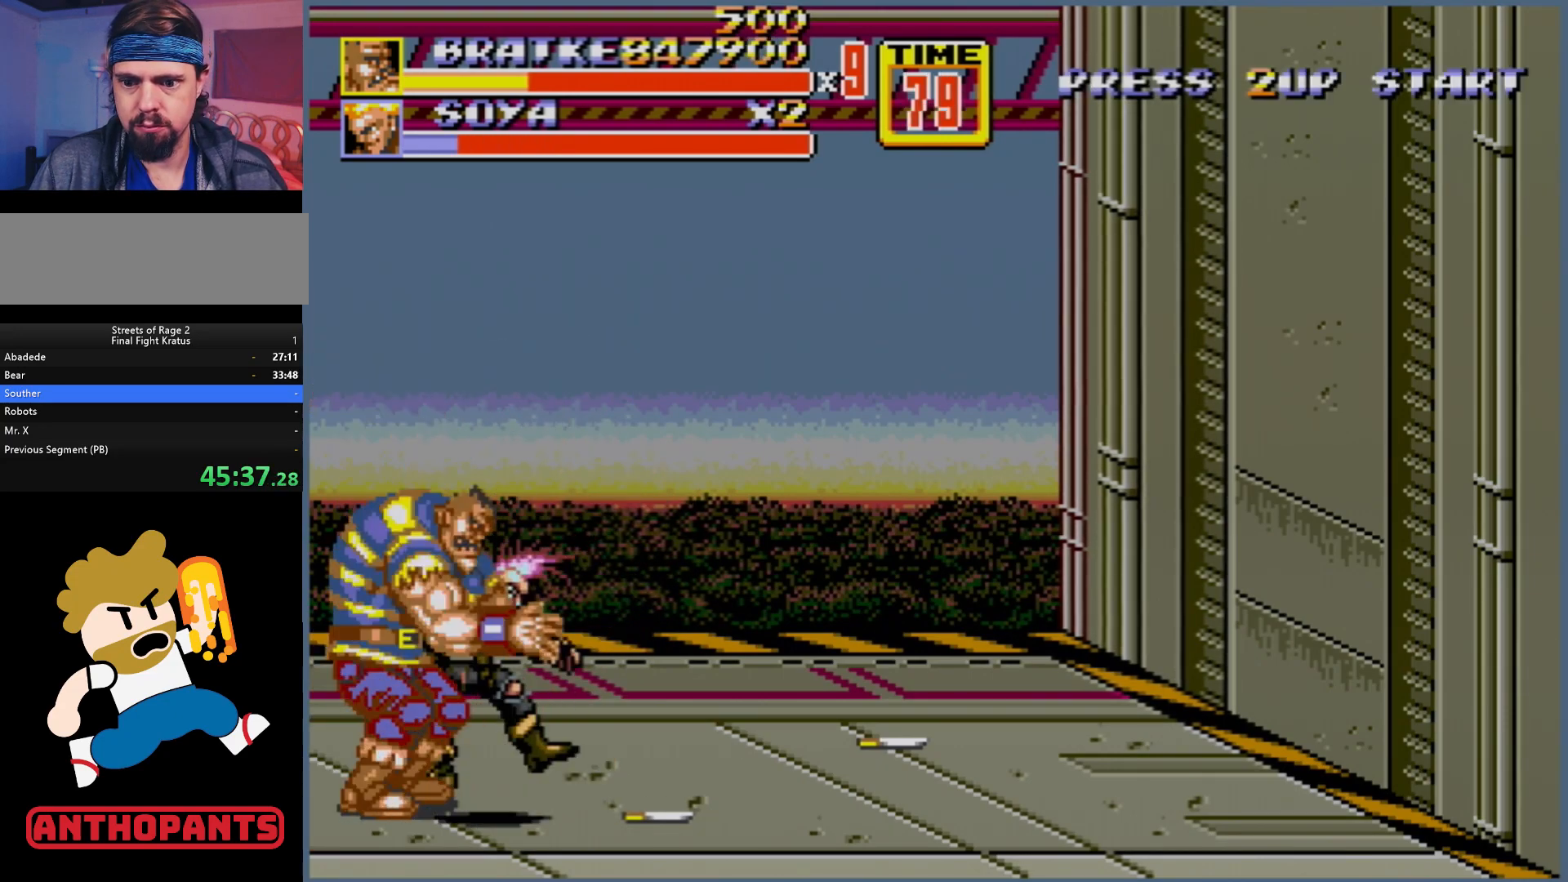
{"buttons": [], "events": [[17, "B", "up"], [33, "DPAD_LEFT", "up"]]}
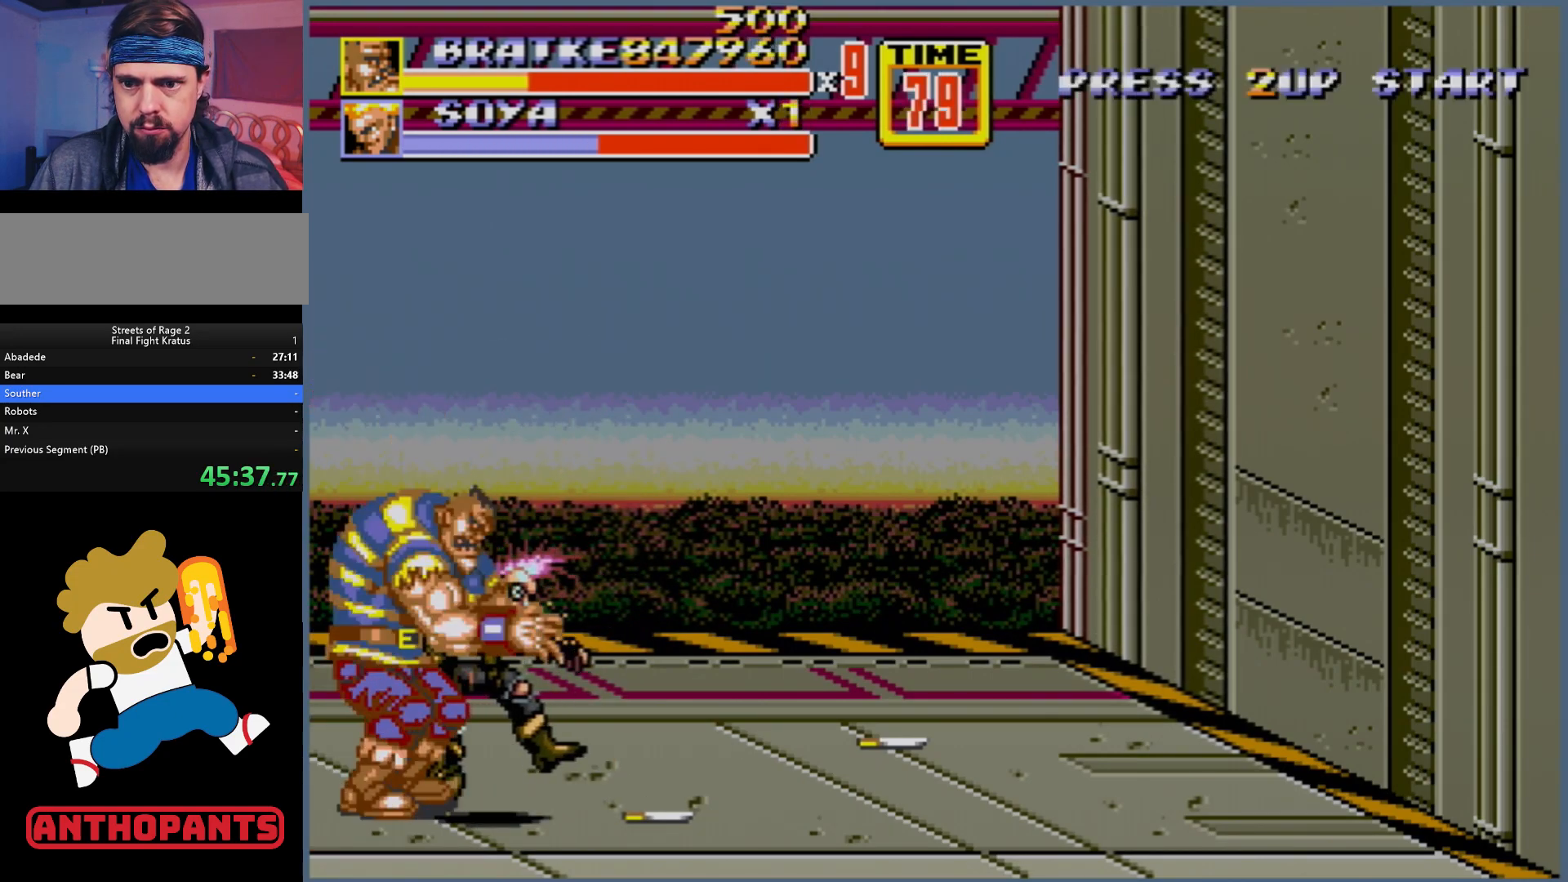
{"buttons": [], "events": []}
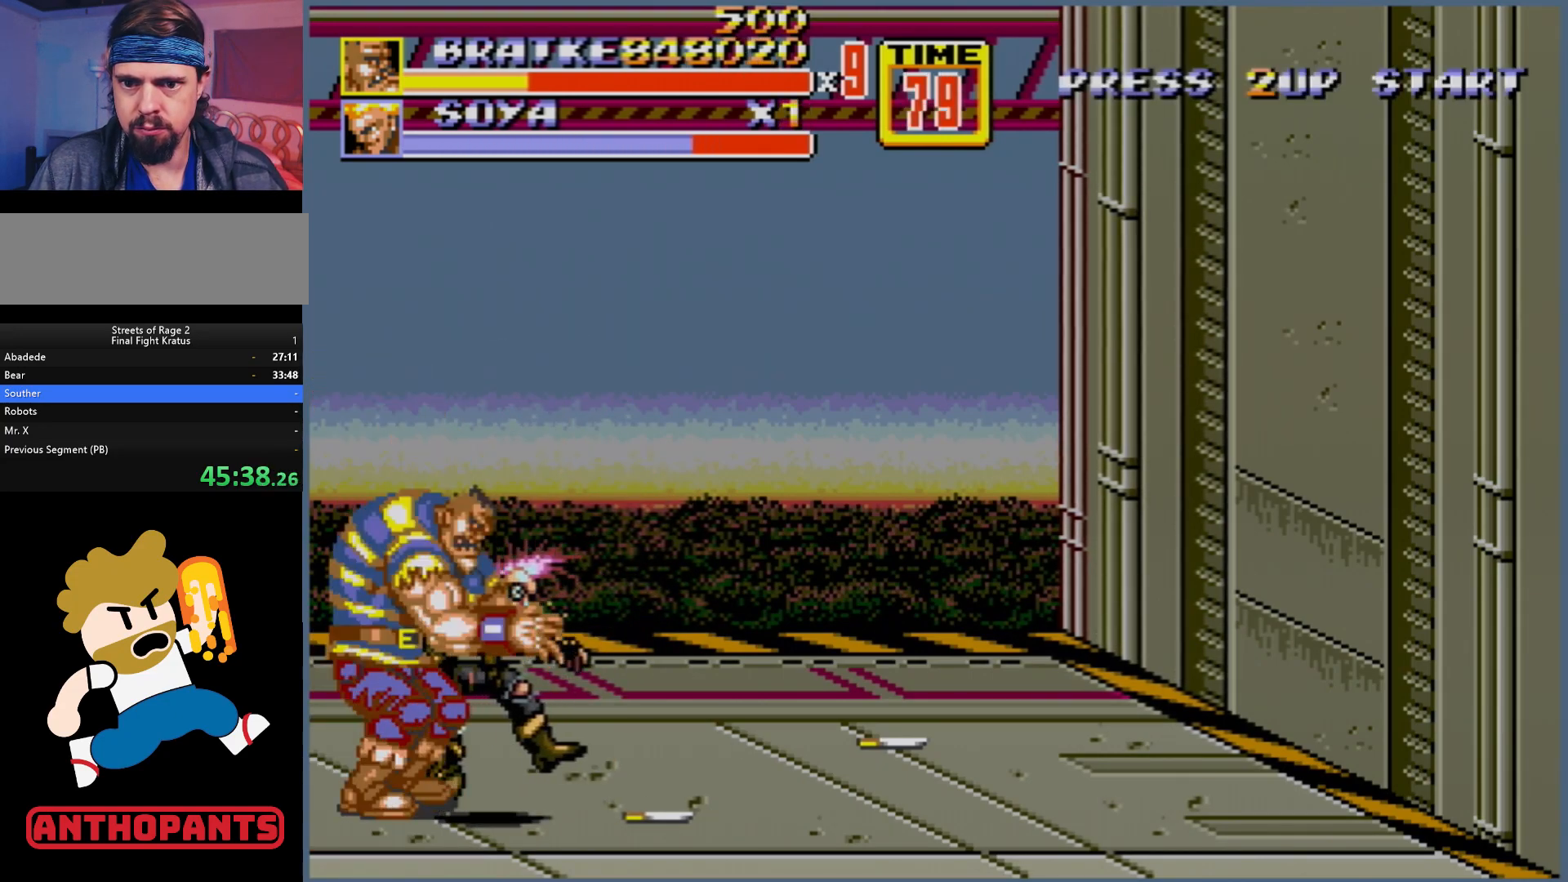
{"buttons": ["DPAD_RIGHT"], "events": [[400, "DPAD_RIGHT", "down"]]}
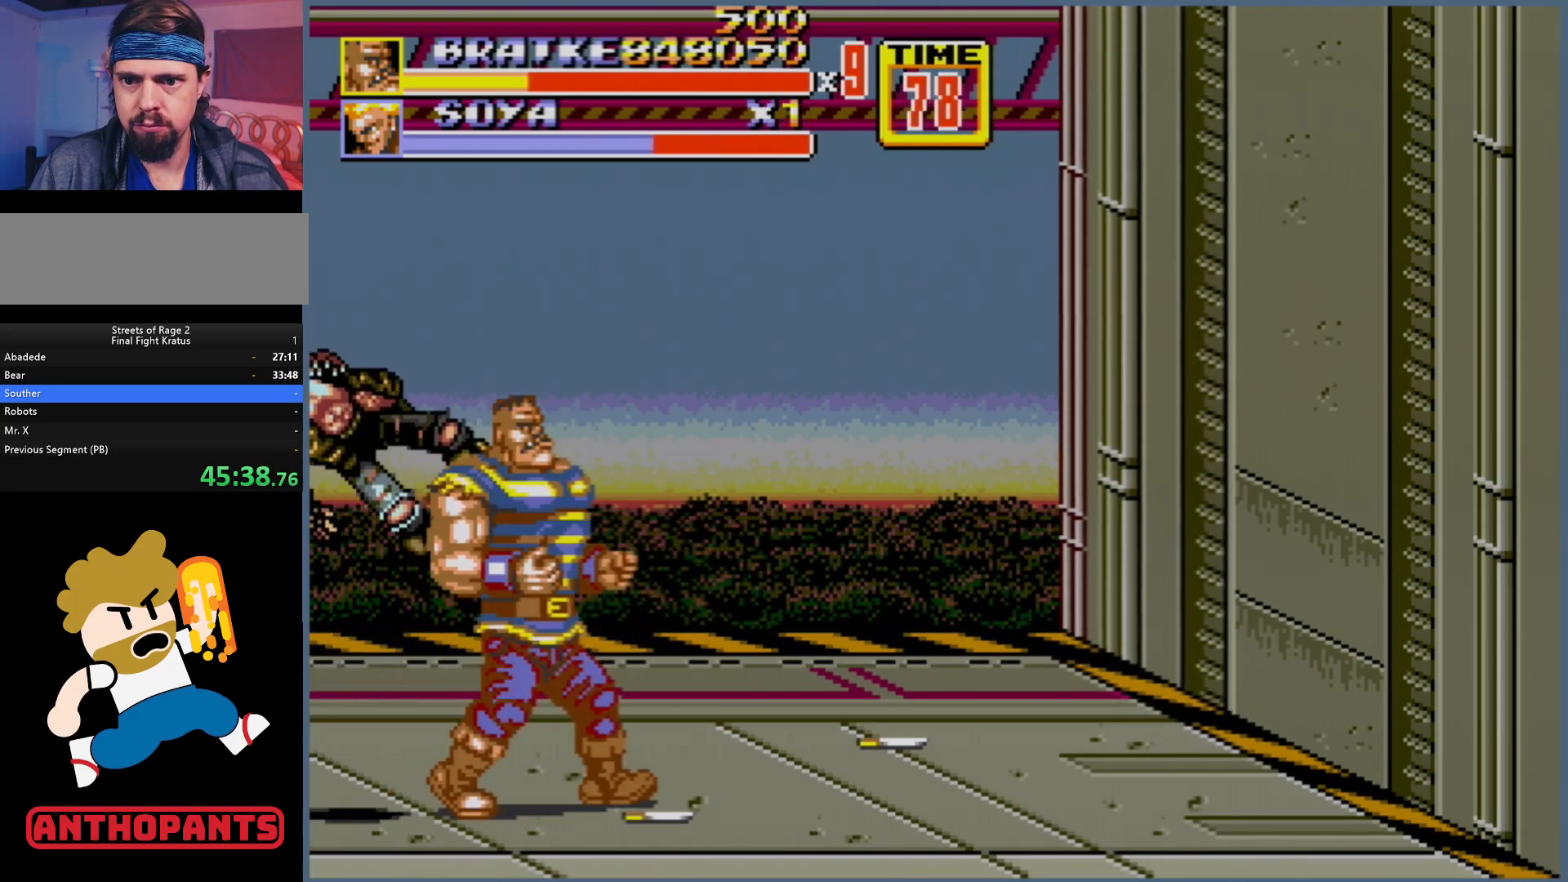
{"buttons": ["DPAD_RIGHT"], "events": []}
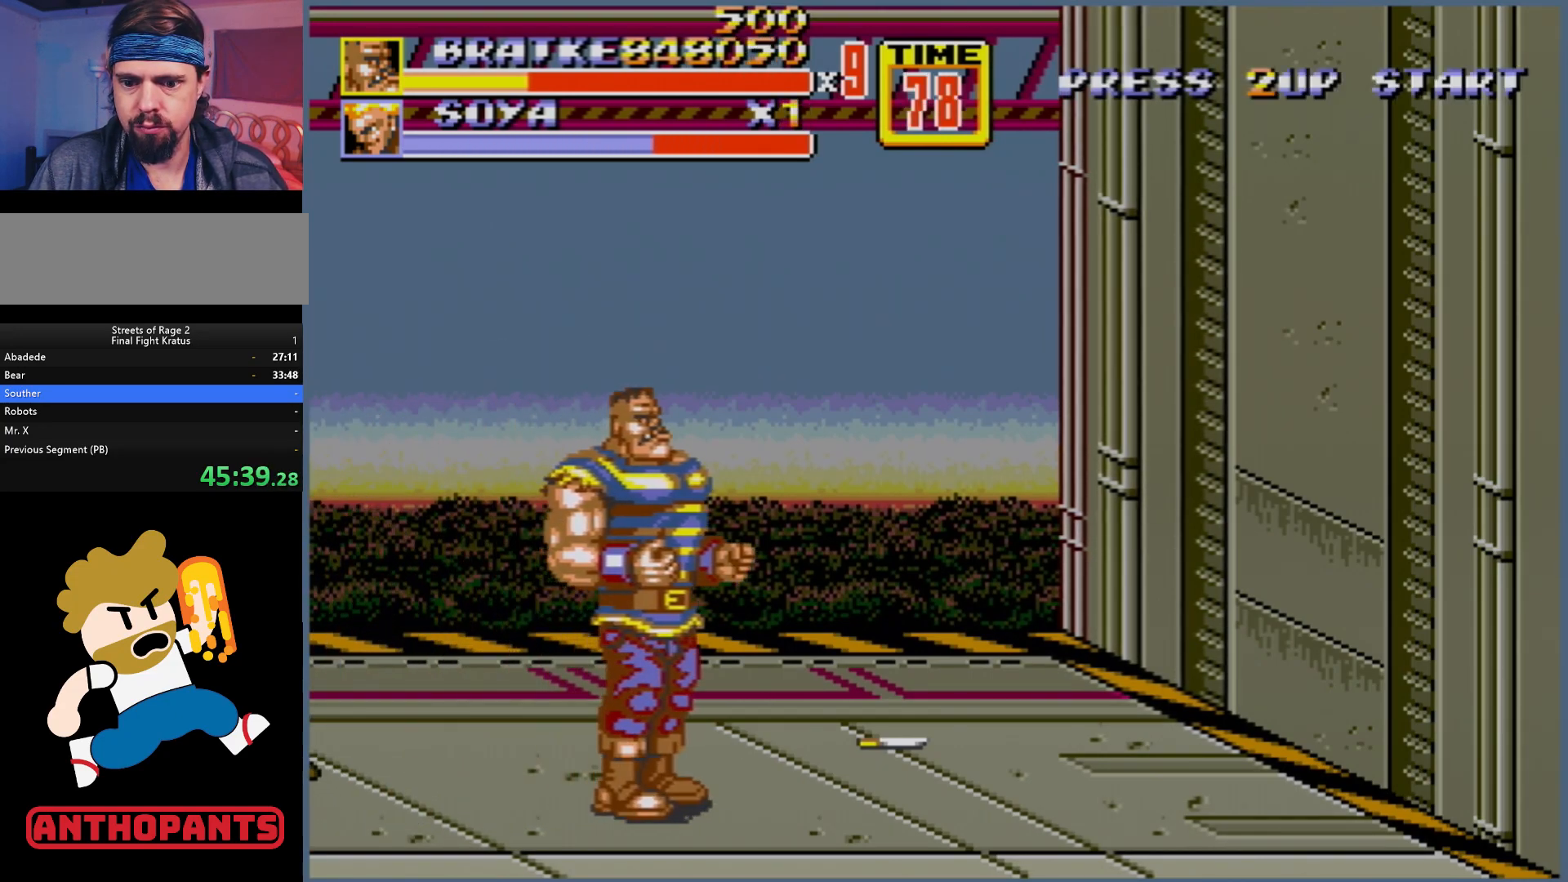
{"buttons": [], "events": [[483, "DPAD_RIGHT", "up"]]}
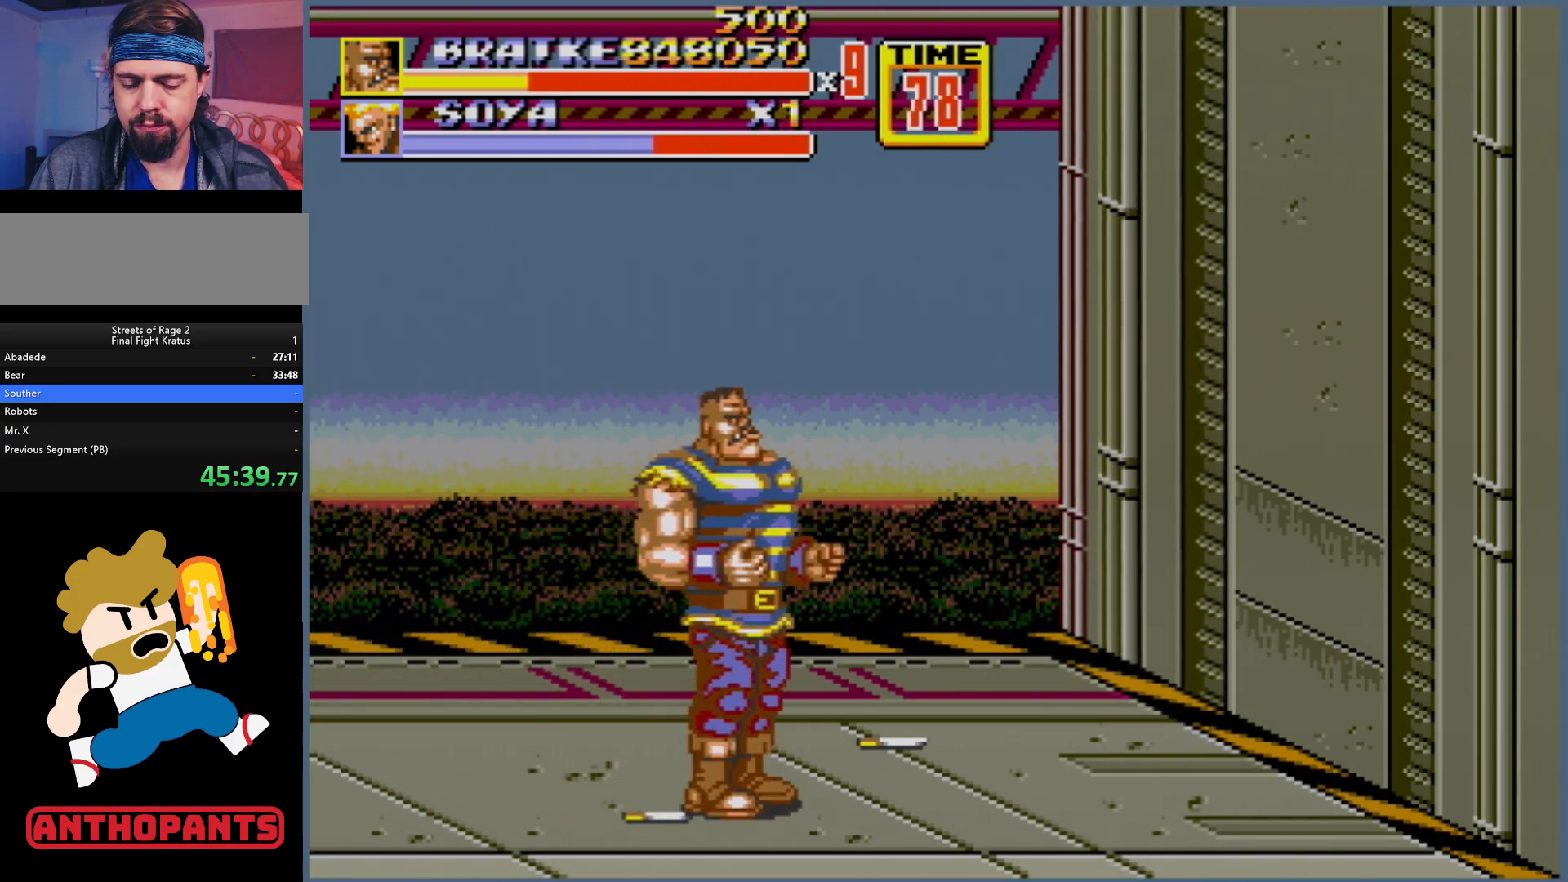
{"buttons": ["DPAD_RIGHT"], "events": [[150, "DPAD_RIGHT", "down"], [217, "DPAD_RIGHT", "up"], [283, "DPAD_RIGHT", "down"]]}
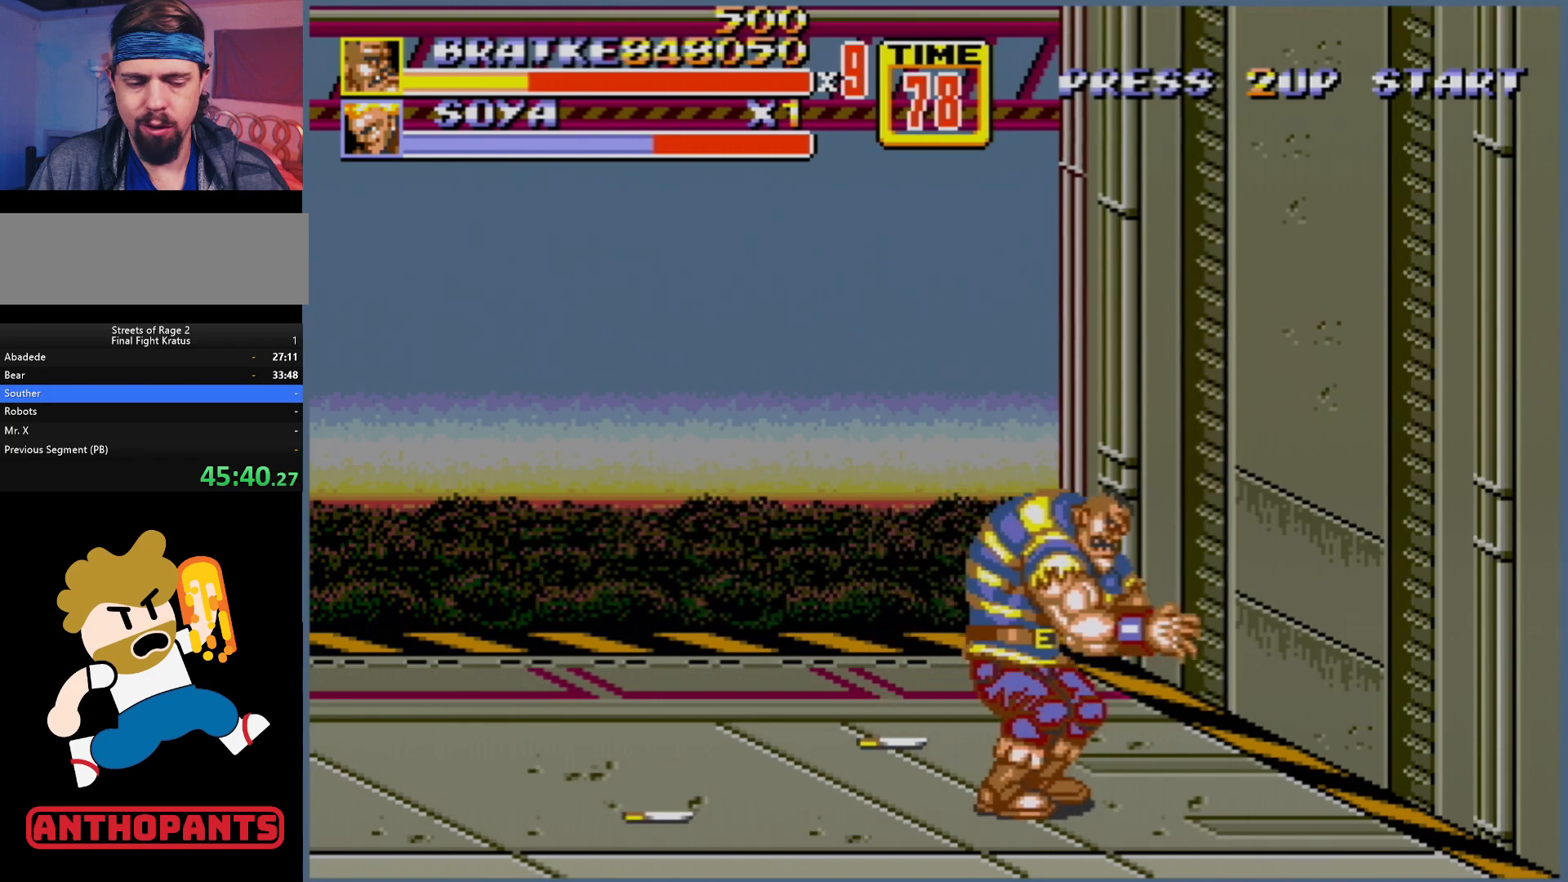
{"buttons": ["DPAD_LEFT"], "events": [[417, "DPAD_RIGHT", "up"], [500, "DPAD_LEFT", "down"]]}
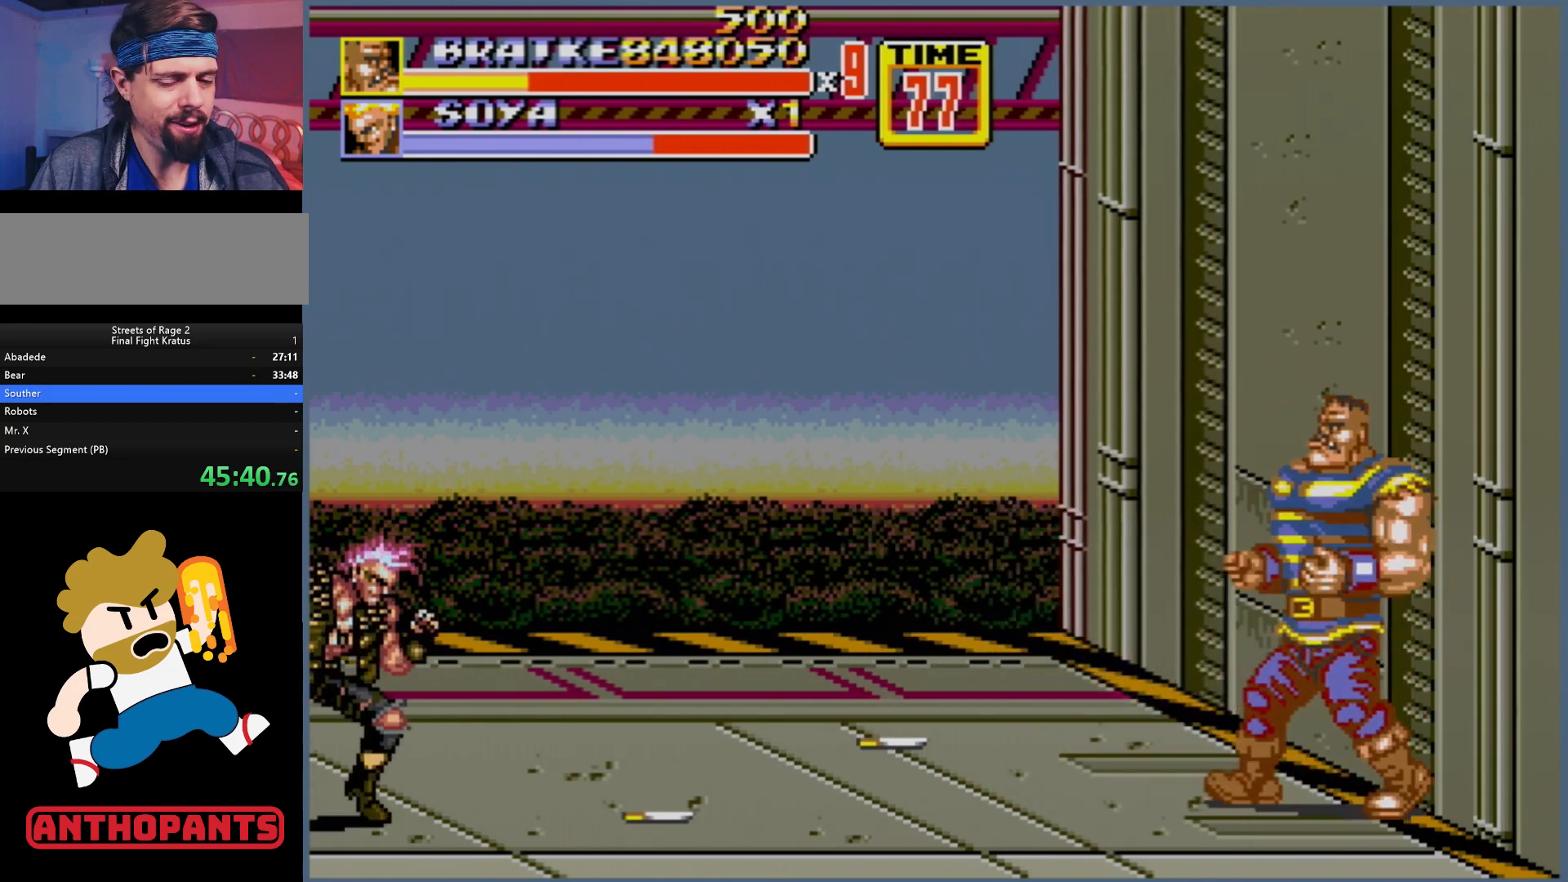
{"buttons": [], "events": [[183, "DPAD_LEFT", "up"], [417, "DPAD_LEFT", "down"], [483, "DPAD_LEFT", "up"]]}
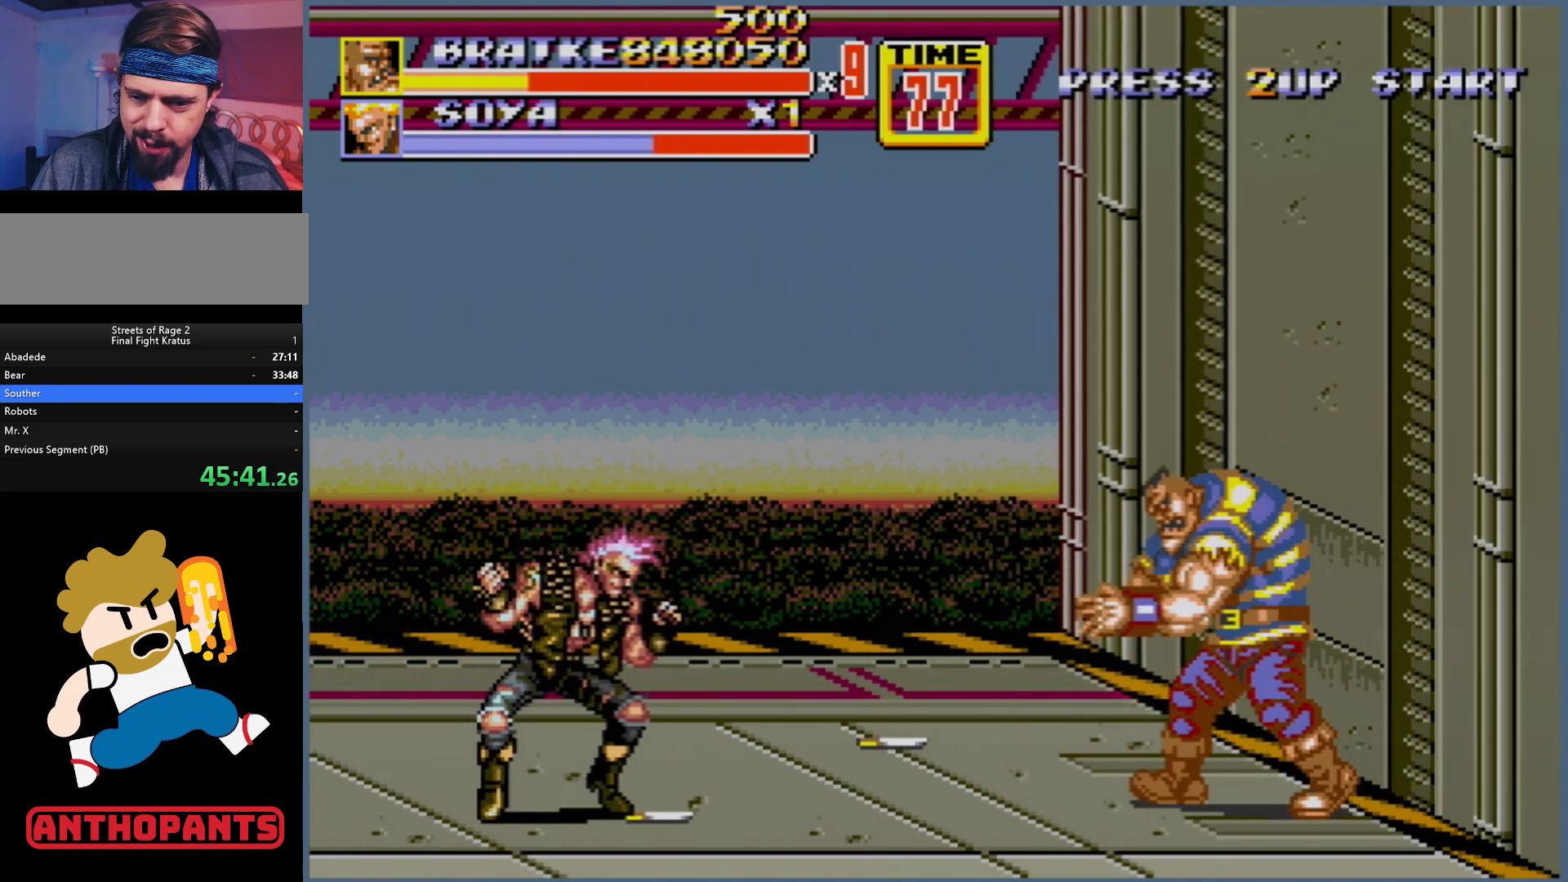
{"buttons": ["DPAD_DOWN", "DPAD_LEFT"], "events": [[50, "DPAD_LEFT", "down"], [333, "C", "down"], [450, "C", "up"], [467, "DPAD_DOWN", "down"]]}
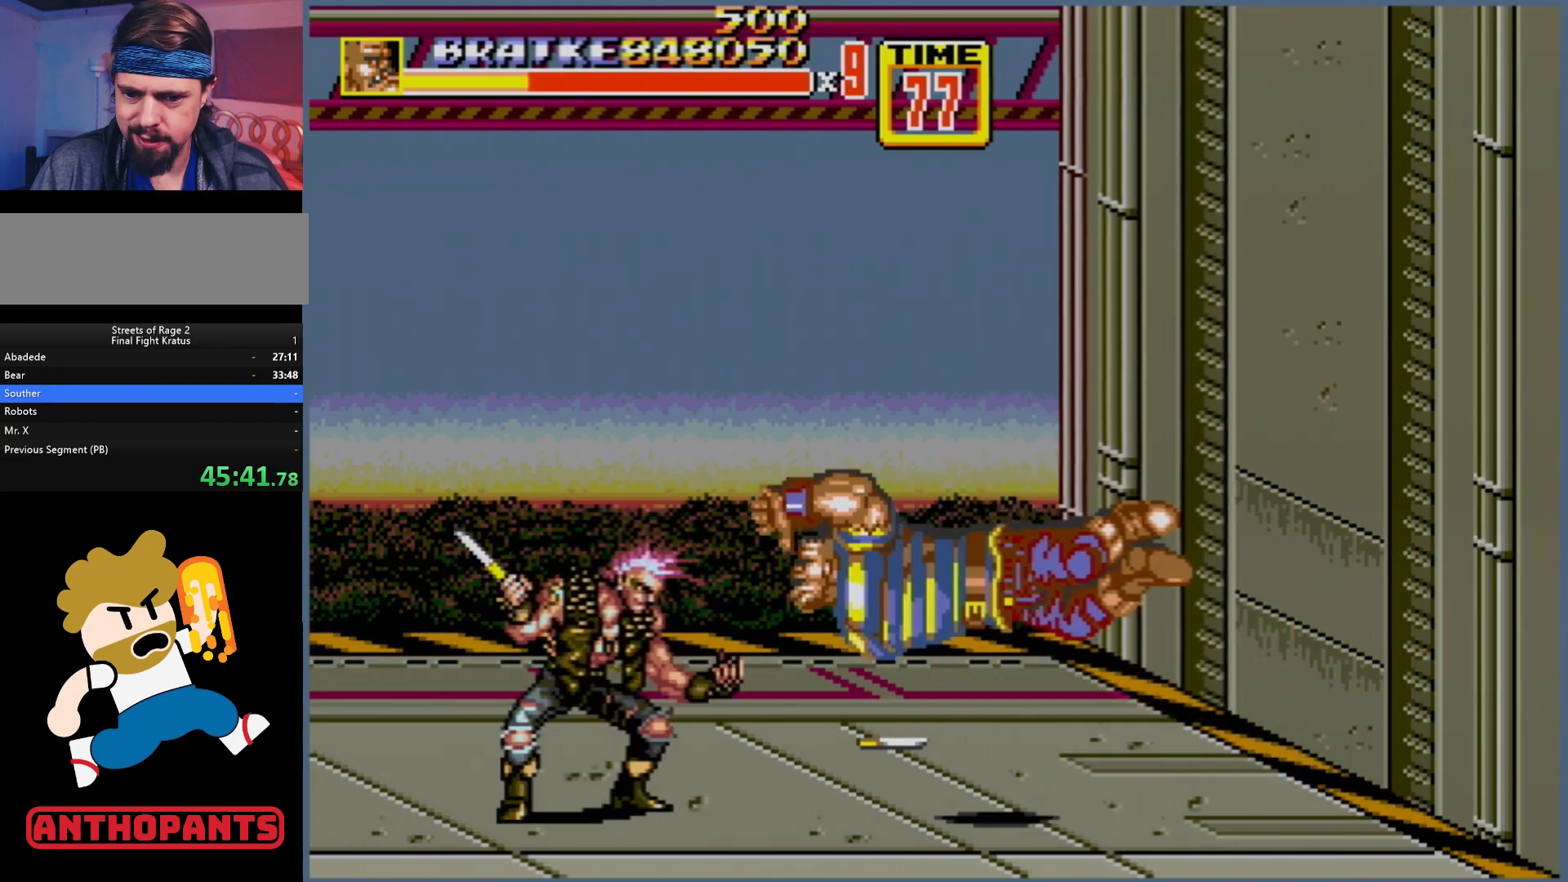
{"buttons": ["DPAD_DOWN", "DPAD_LEFT"], "events": [[33, "B", "down"], [83, "B", "up"]]}
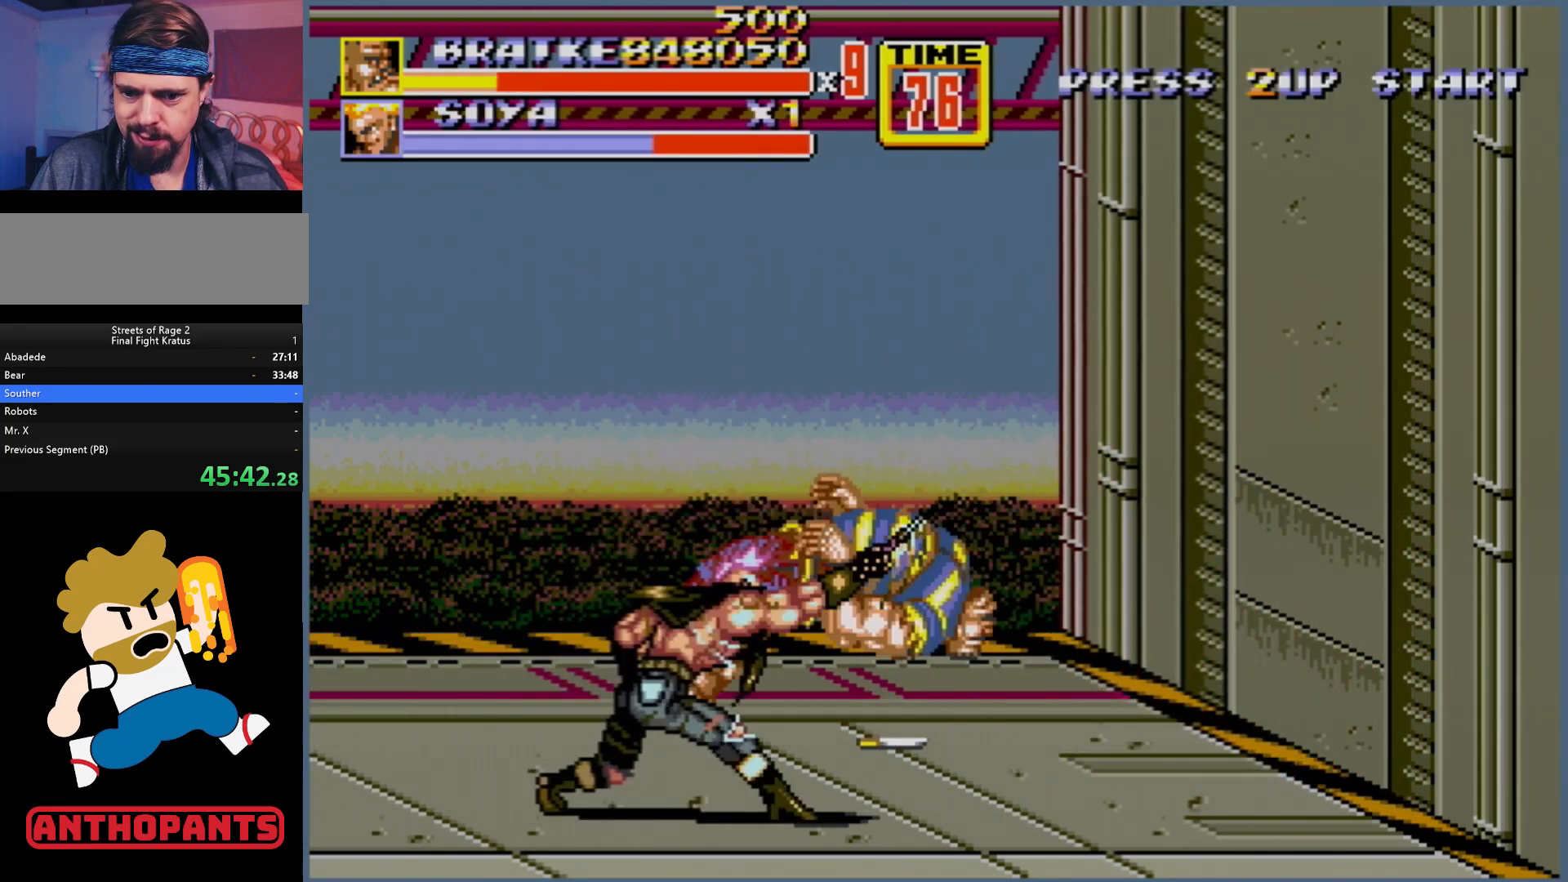
{"buttons": [], "events": [[150, "DPAD_DOWN", "up"], [267, "DPAD_LEFT", "up"]]}
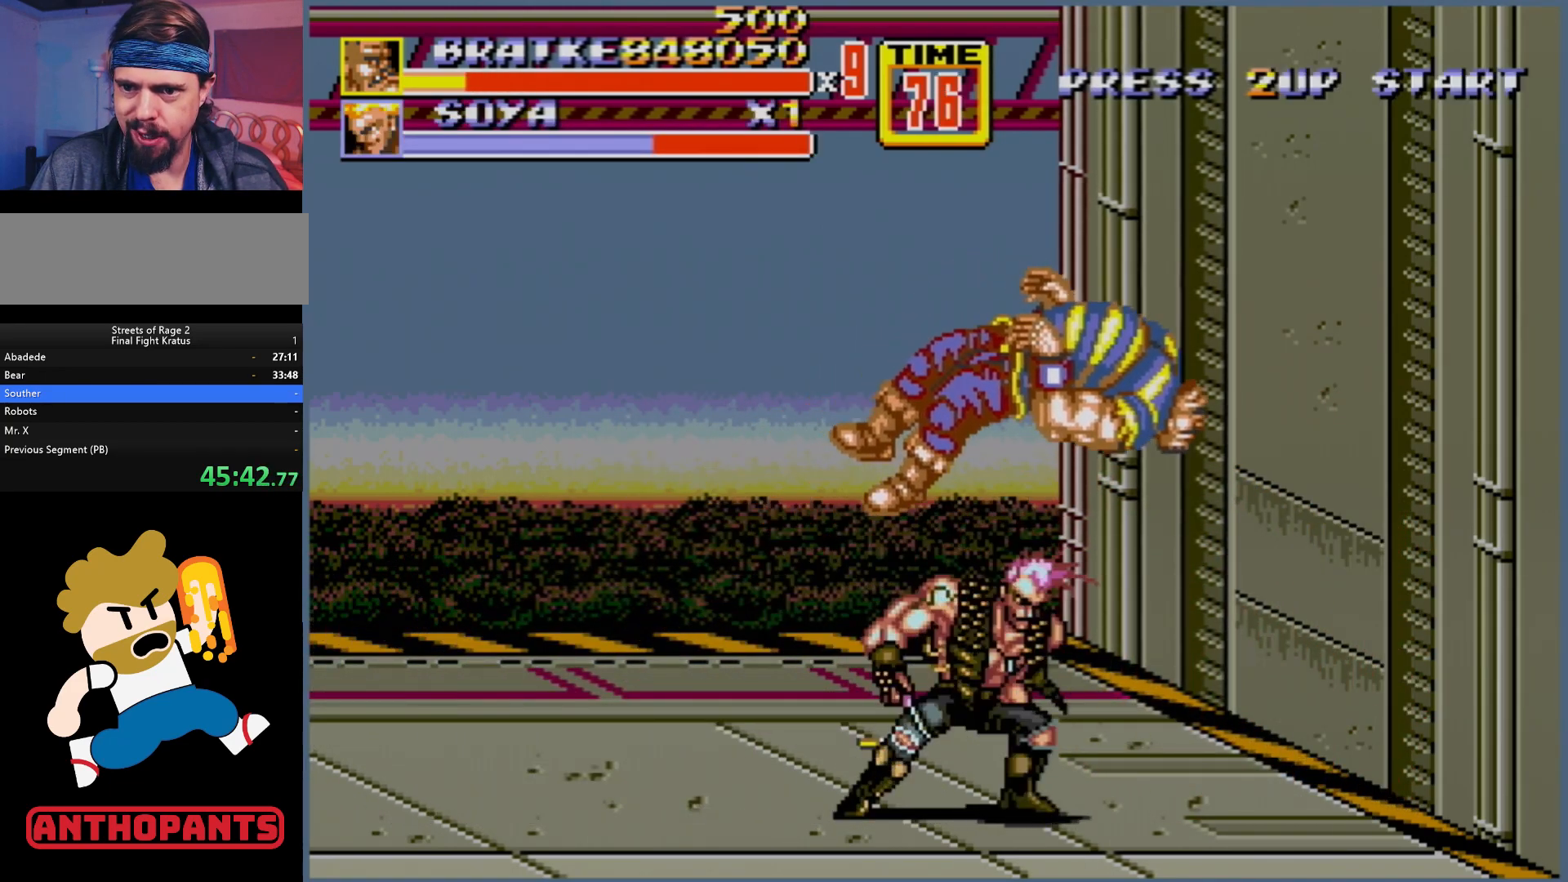
{"buttons": [], "events": []}
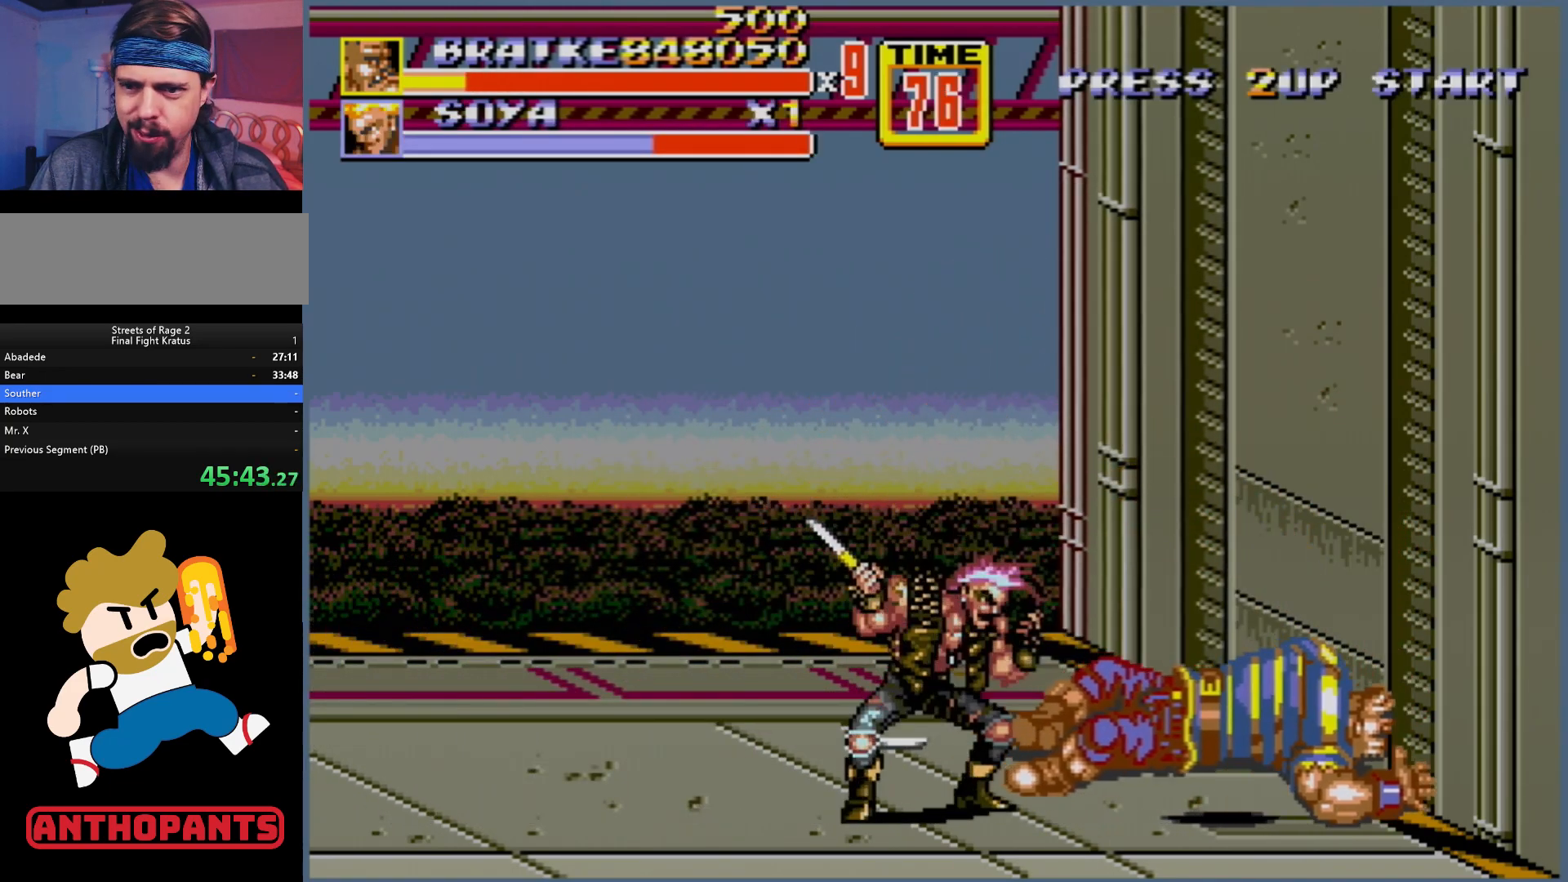
{"buttons": [], "events": []}
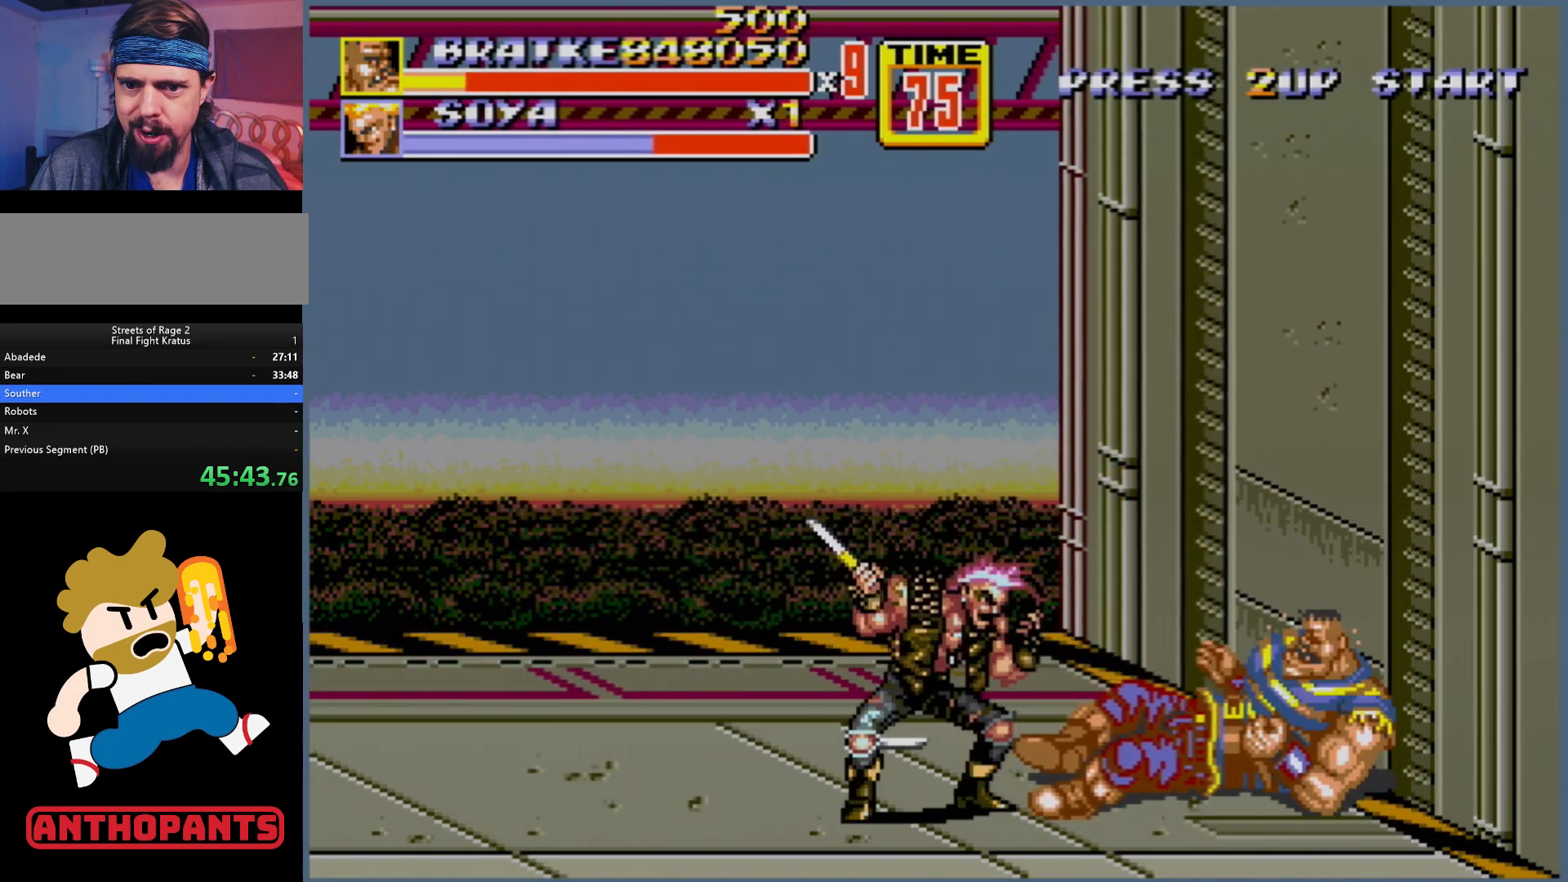
{"buttons": [], "events": []}
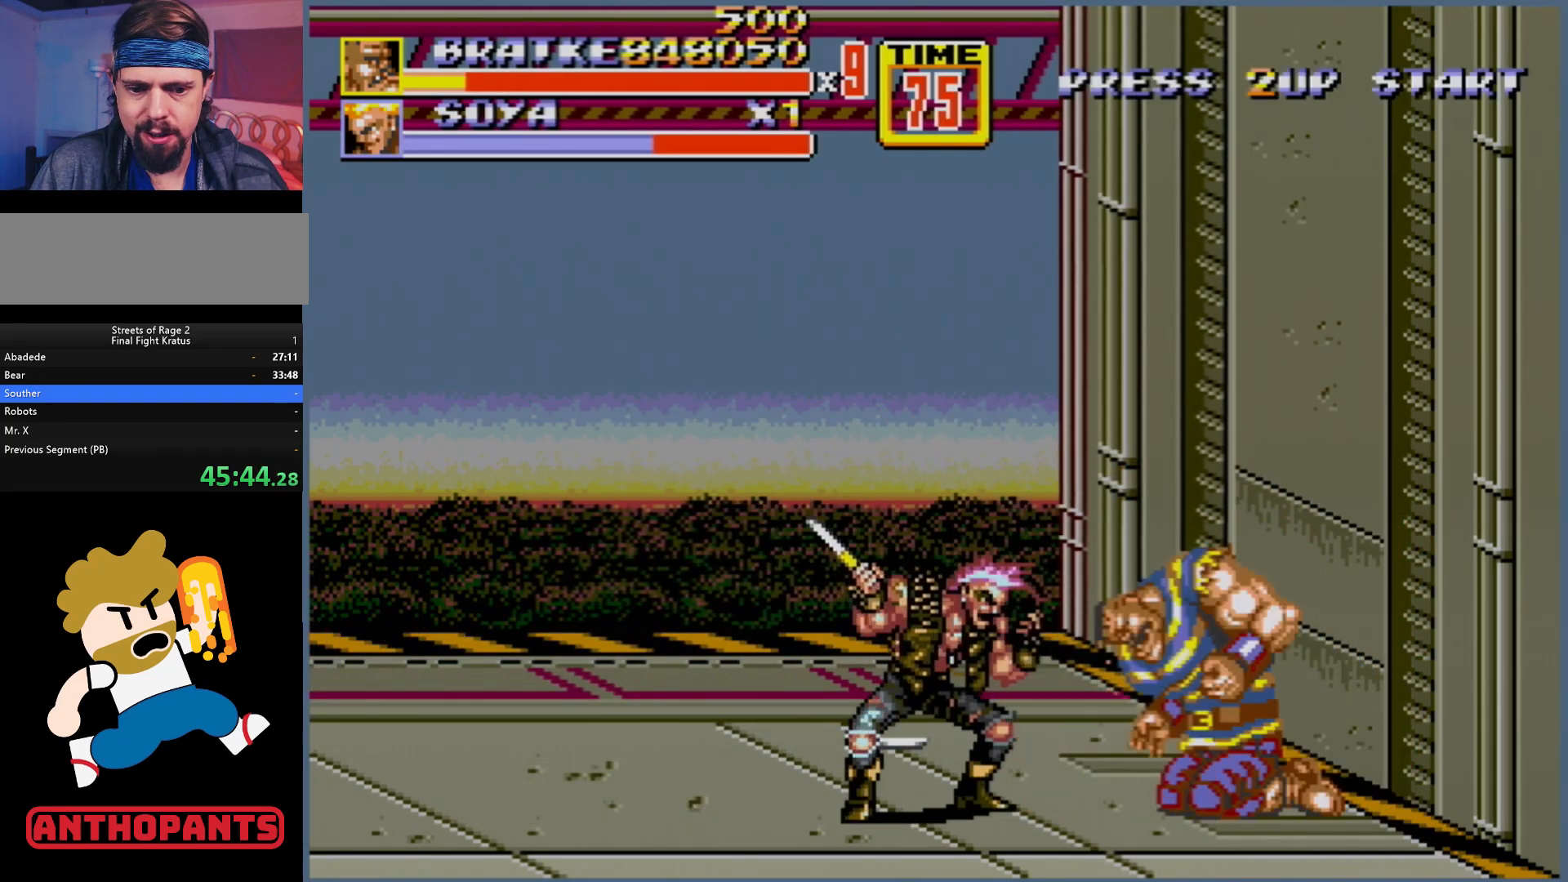
{"buttons": ["DPAD_LEFT"], "events": [[83, "DPAD_LEFT", "down"], [150, "DPAD_LEFT", "up"], [200, "DPAD_LEFT", "down"]]}
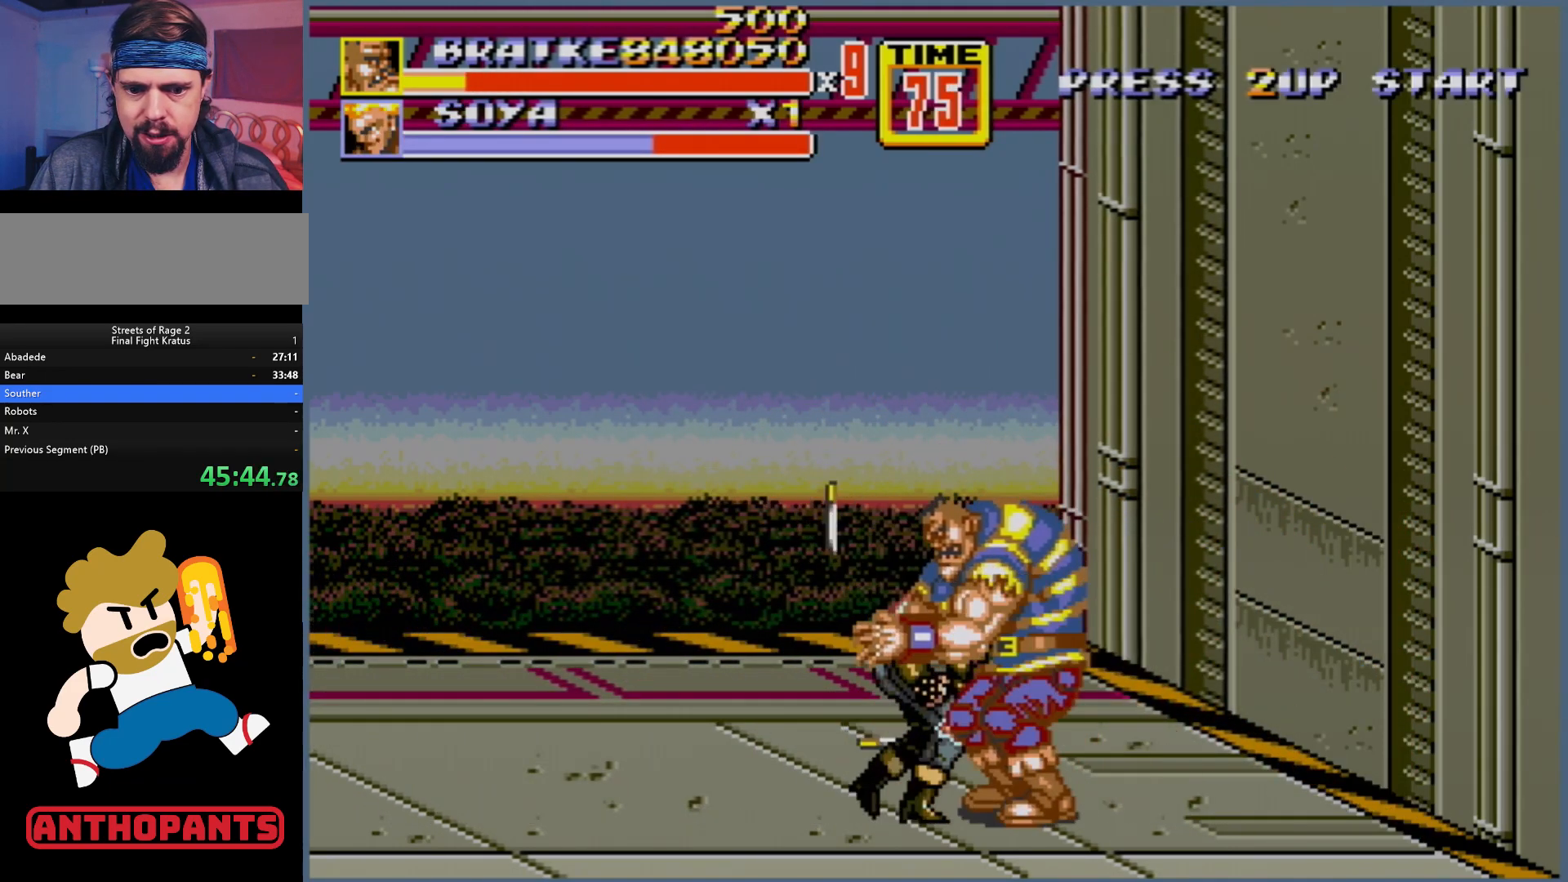
{"buttons": ["B", "DPAD_LEFT"], "events": [[200, "B", "down"], [367, "B", "up"], [500, "B", "down"]]}
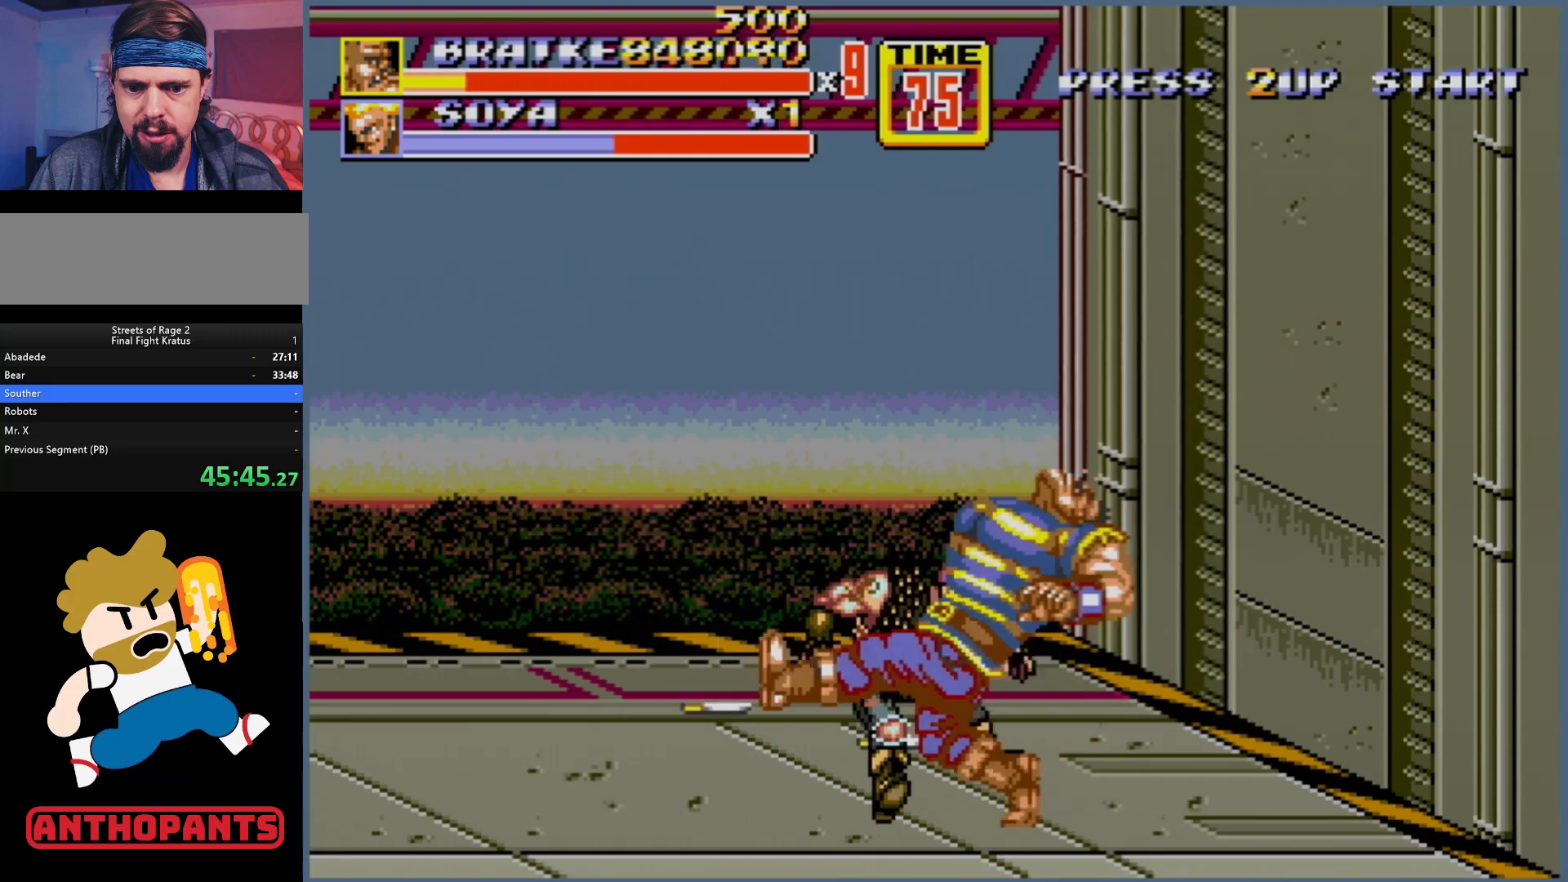
{"buttons": [], "events": [[250, "B", "up"], [267, "DPAD_LEFT", "up"]]}
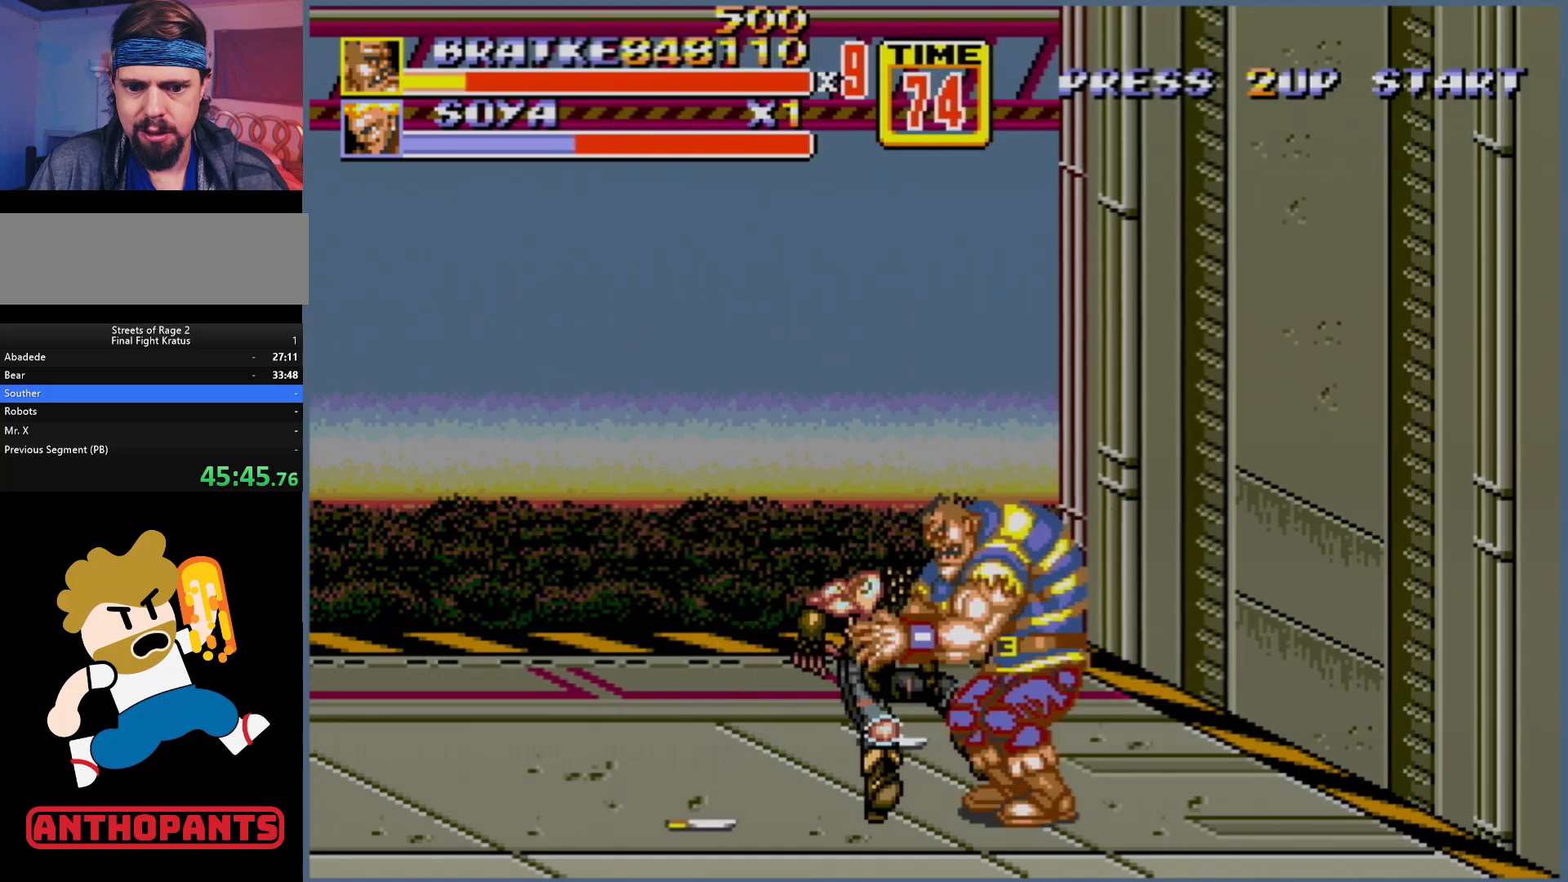
{"buttons": [], "events": [[67, "DPAD_RIGHT", "down"], [100, "B", "down"], [217, "DPAD_RIGHT", "up"], [233, "B", "up"]]}
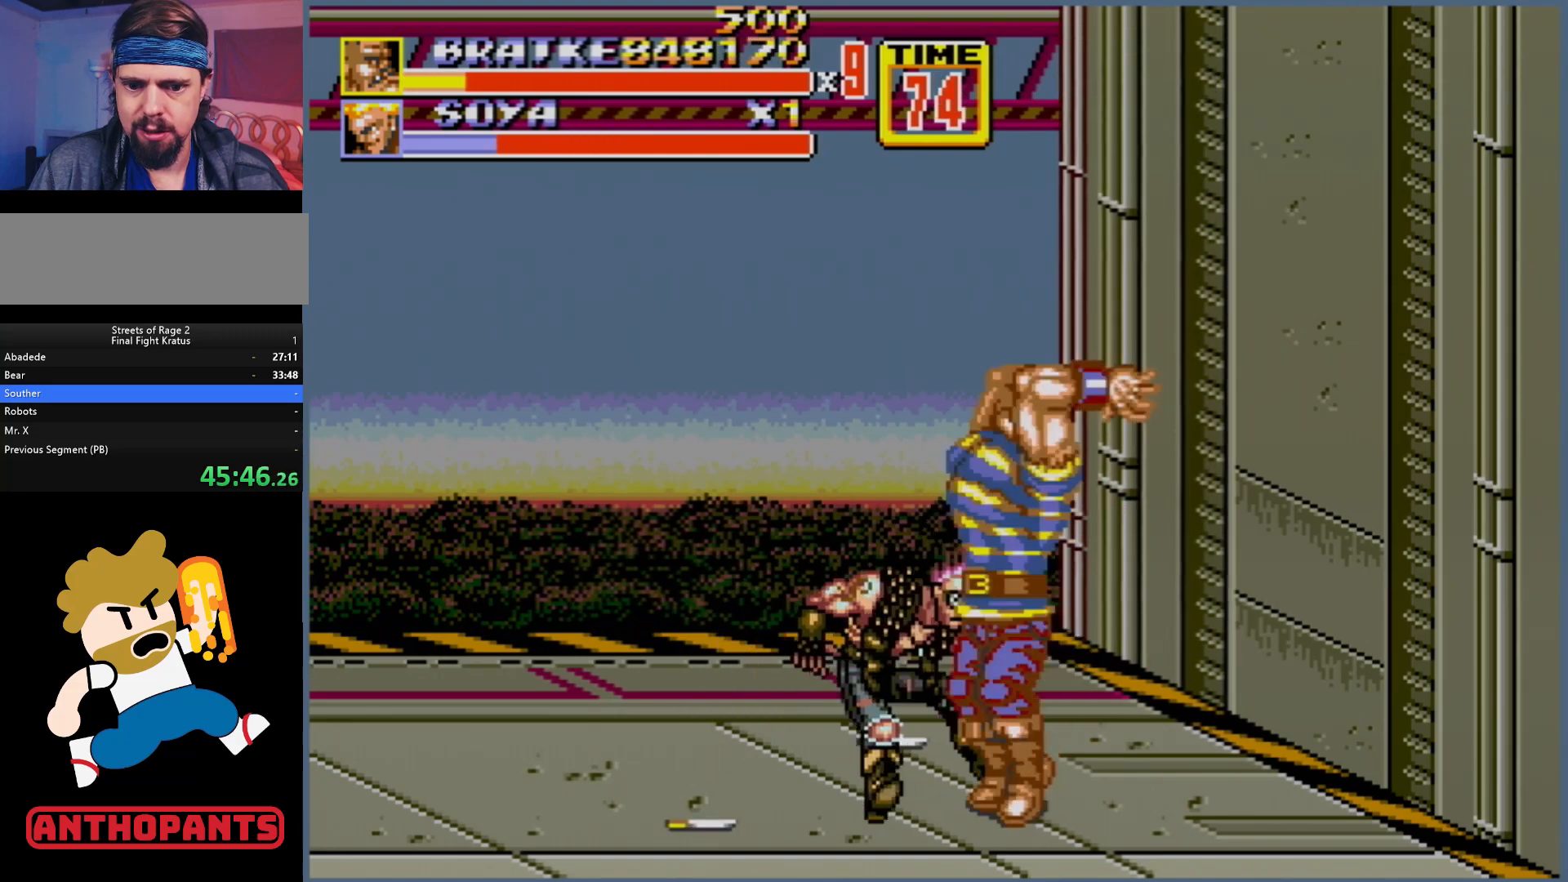
{"buttons": [], "events": []}
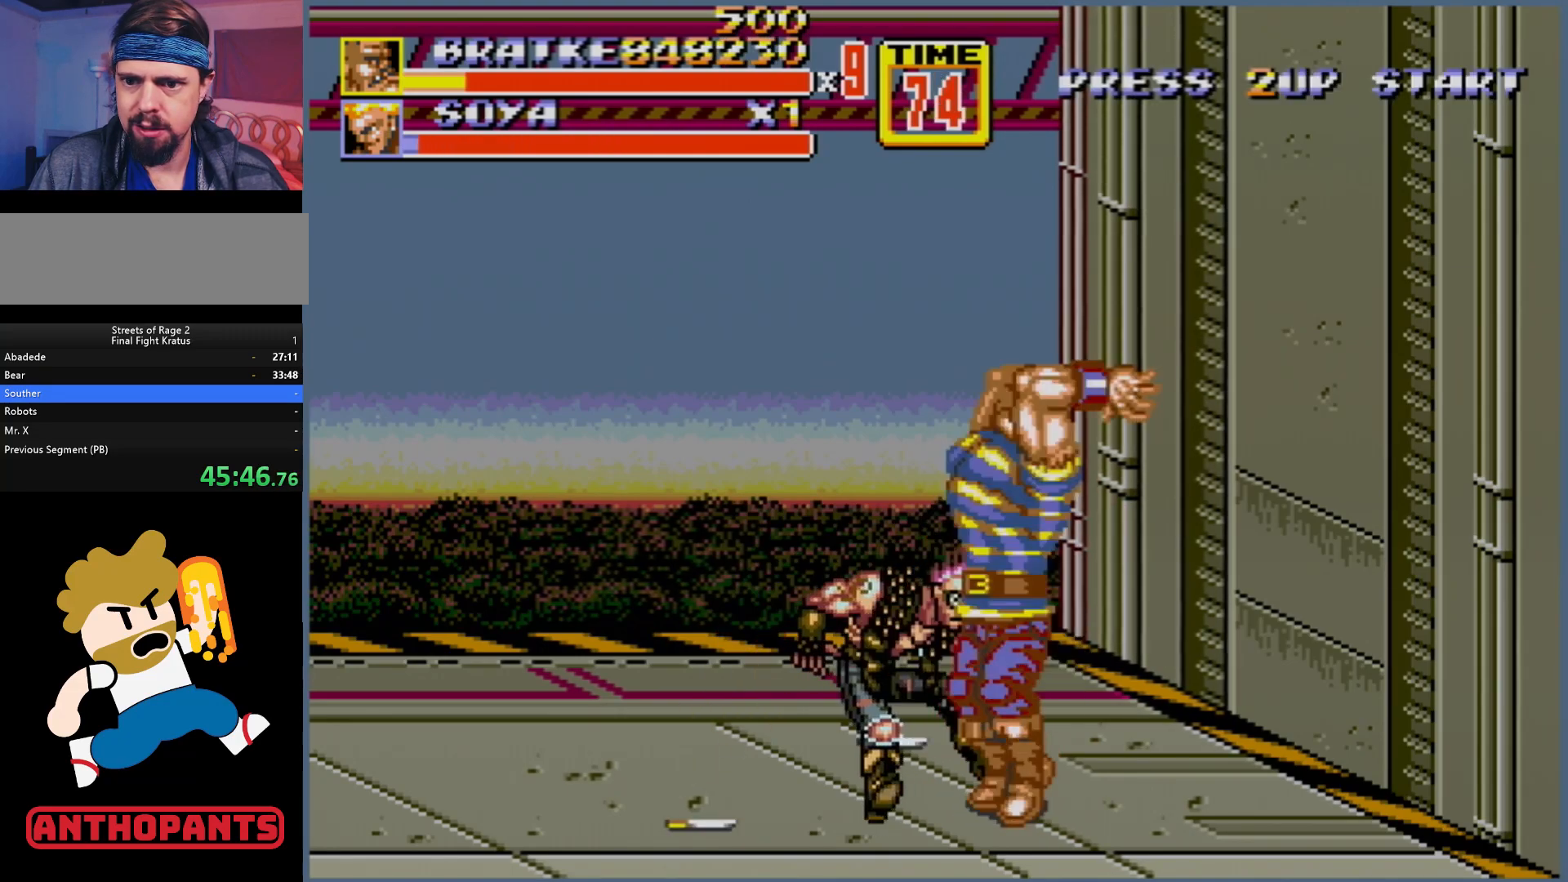
{"buttons": ["DPAD_LEFT"], "events": [[317, "DPAD_LEFT", "down"], [400, "DPAD_LEFT", "up"], [450, "DPAD_LEFT", "down"]]}